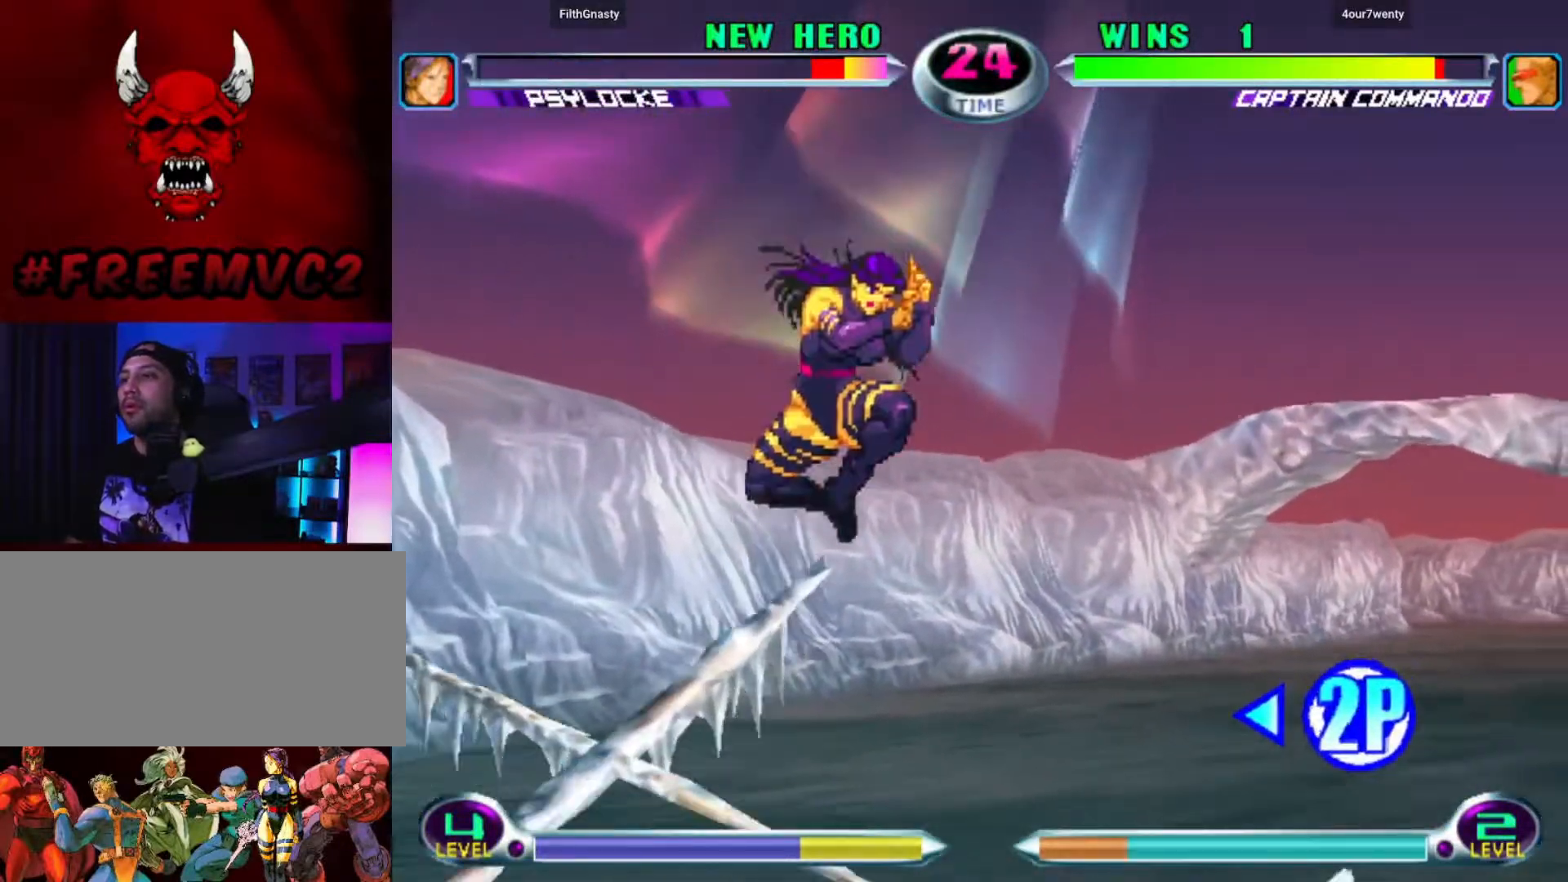
Gameplay with a controller (arcade stick); each line is a JSON object with the inputs held at the frame after it (dt_ms = milliseconds from this image to that frame). "events" lists button and stick changes between this image and that frame as [ms after this image, input, new state], when the widget could be followed in between. Not read: L3 R3.
{"dt_ms": 500, "buttons": [], "left_stick": "right", "events": [[50, "left_stick", "up-left"], [250, "left_stick", "left"], [400, "left_stick", "right"]]}
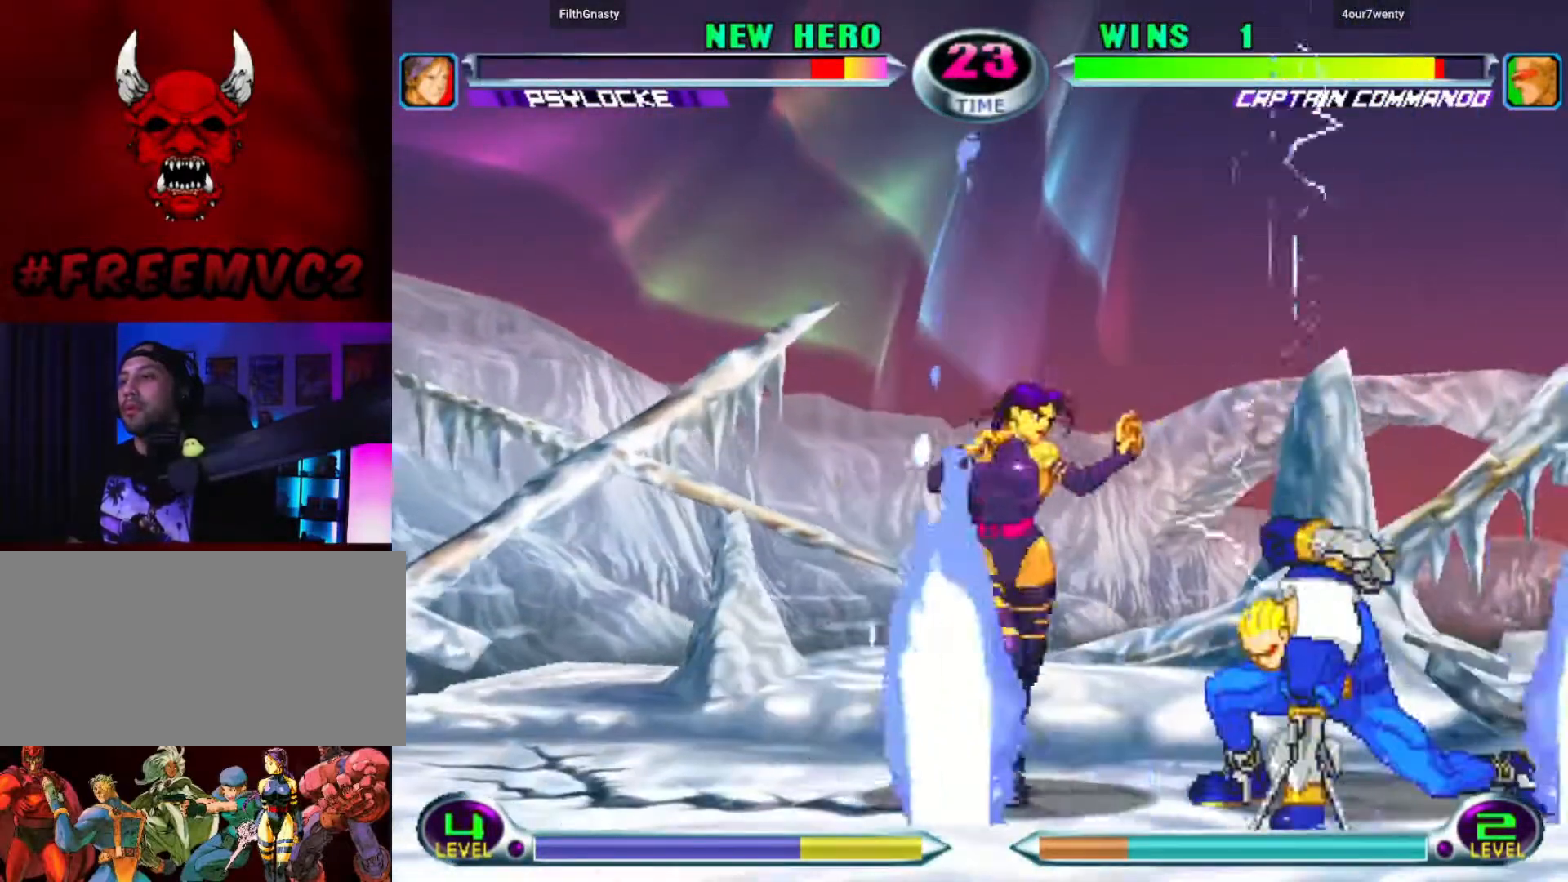
{"dt_ms": 500, "buttons": [], "left_stick": "right"}
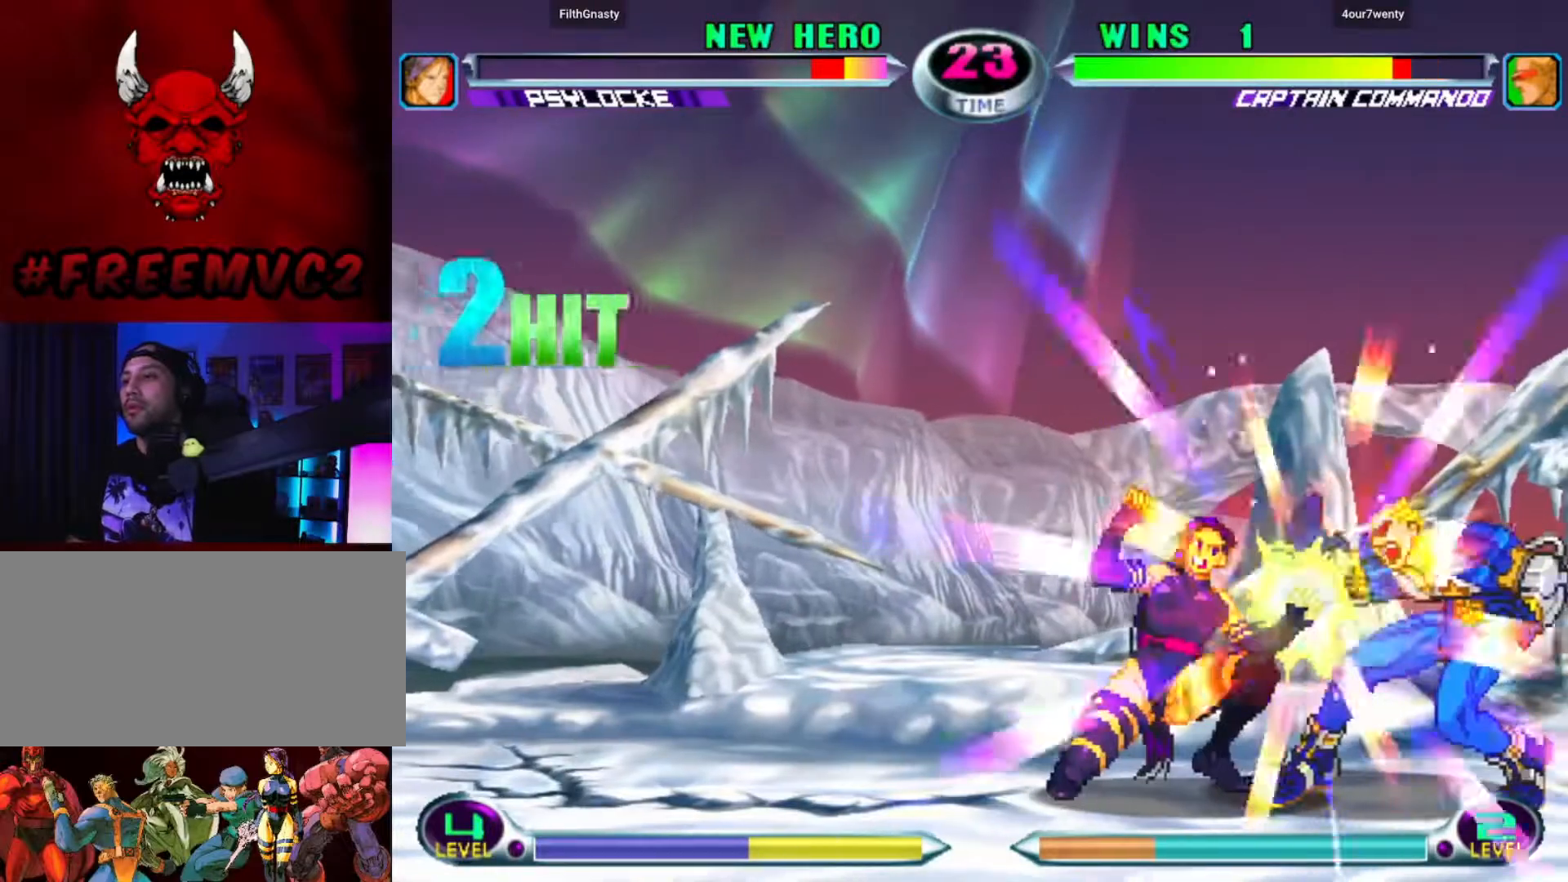
{"dt_ms": 500, "buttons": [], "left_stick": "up-right", "events": [[17, "left_stick", "up-right"]]}
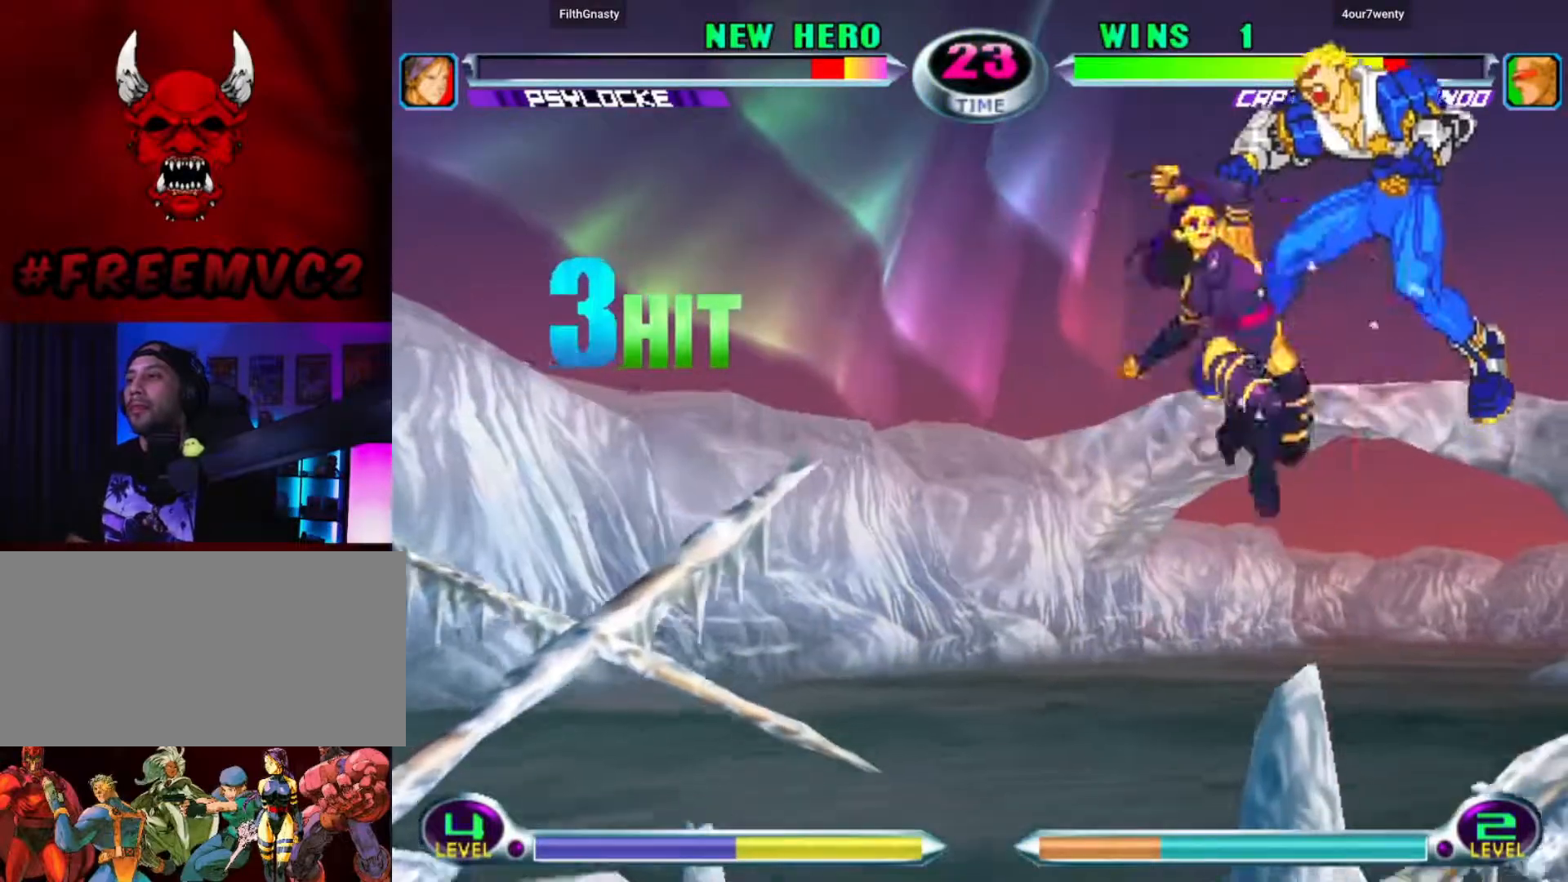
{"dt_ms": 500, "buttons": [], "left_stick": "up-right", "events": []}
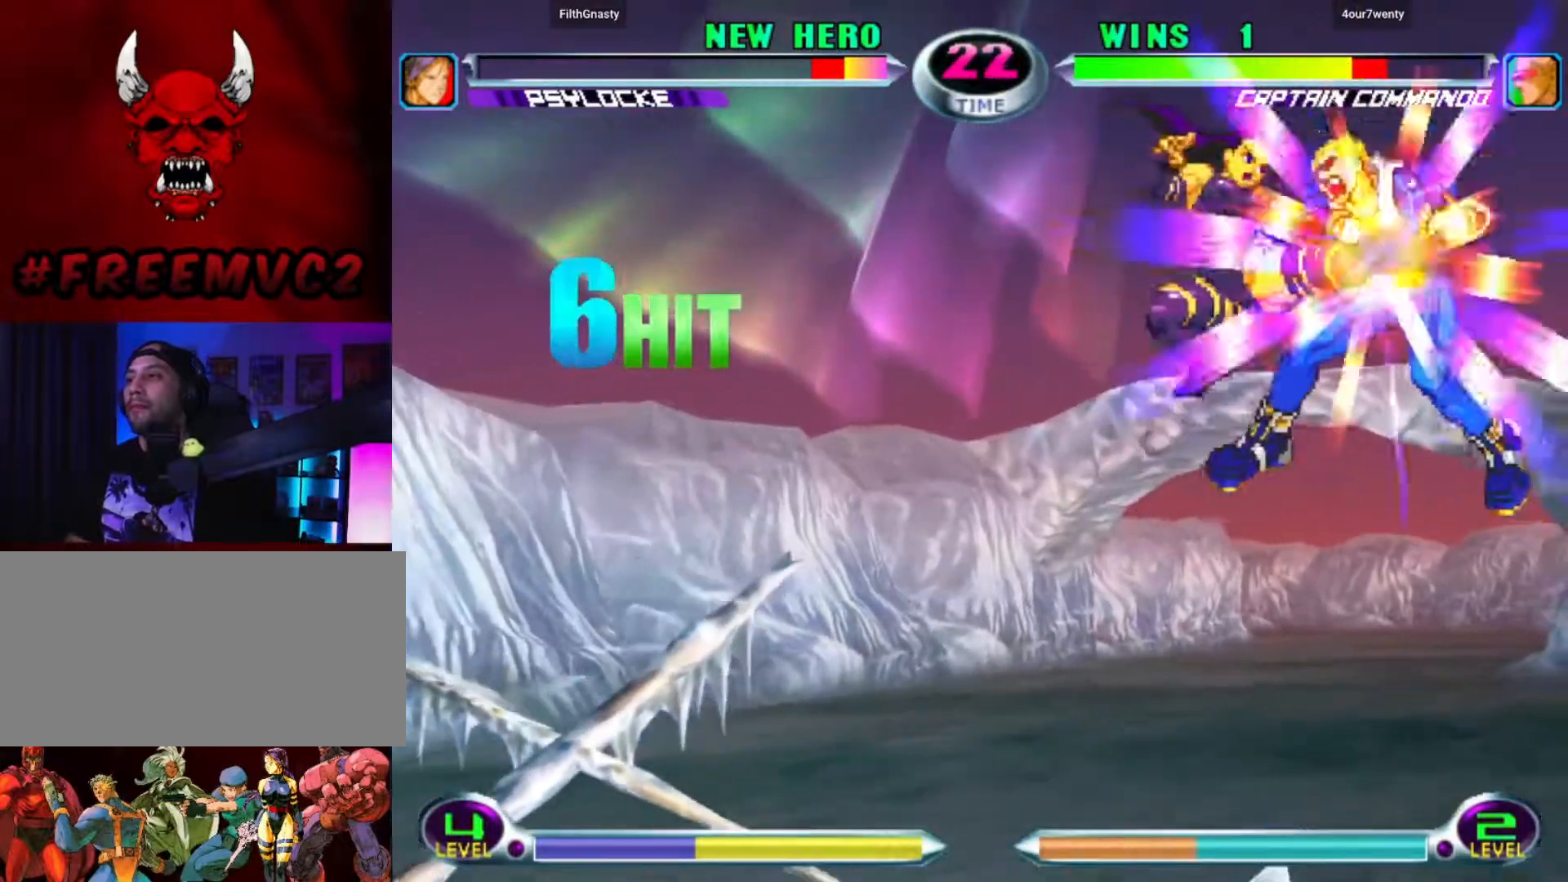
{"dt_ms": 500, "buttons": [], "left_stick": "down-left"}
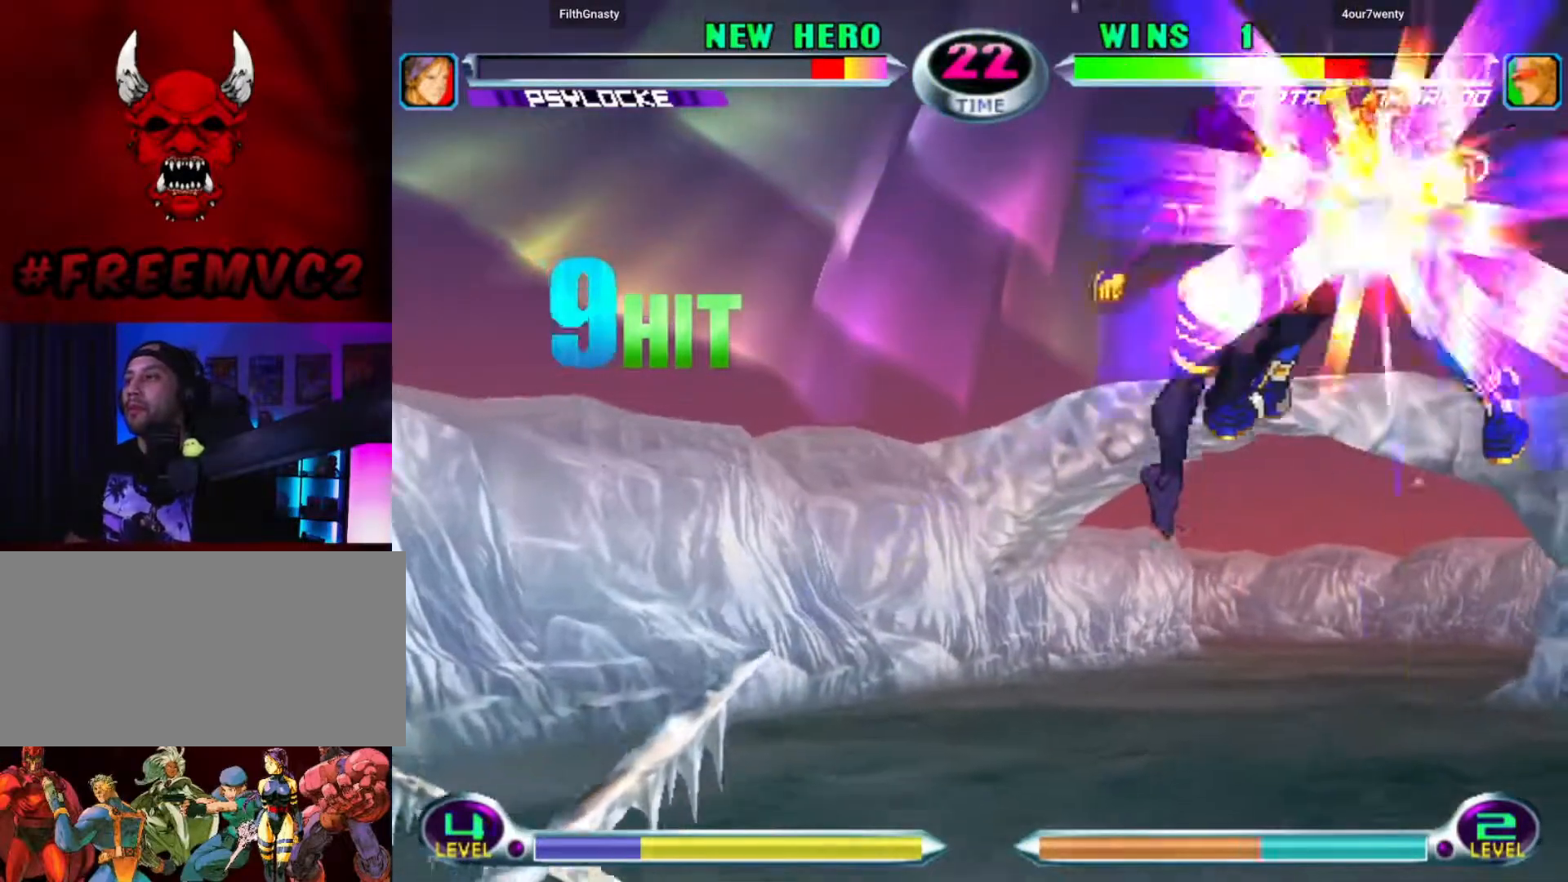
{"dt_ms": 500, "buttons": [], "left_stick": "center", "events": [[17, "left_stick", "up-left"], [83, "left_stick", "up-right"], [150, "left_stick", "right"], [250, "left_stick", "center"]]}
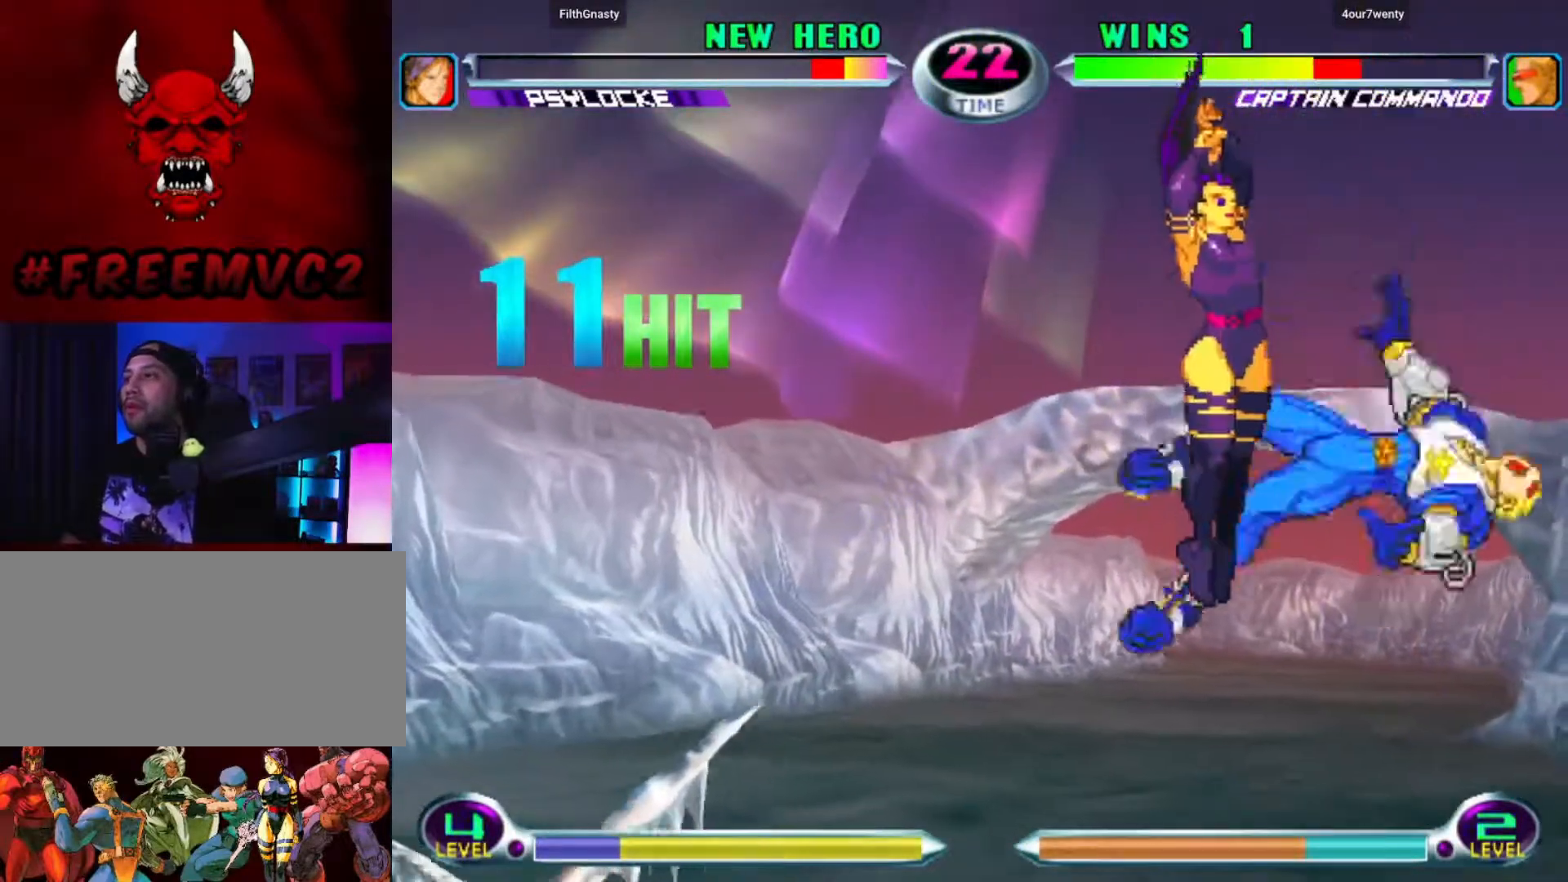
{"dt_ms": 500, "buttons": [], "left_stick": "center", "events": []}
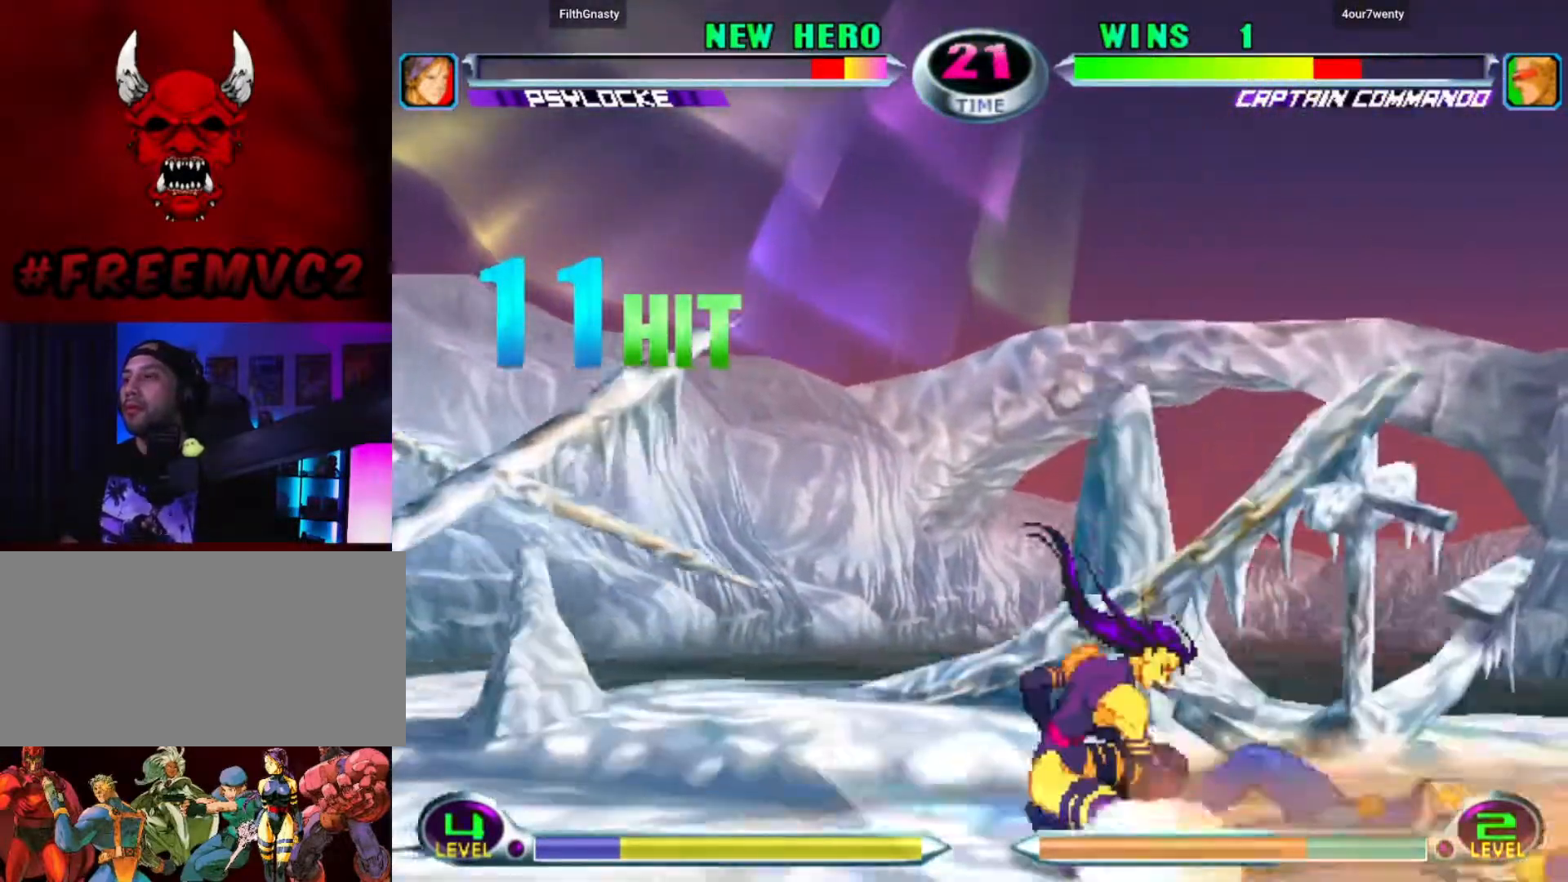
{"dt_ms": 1000, "buttons": [], "left_stick": "up-right"}
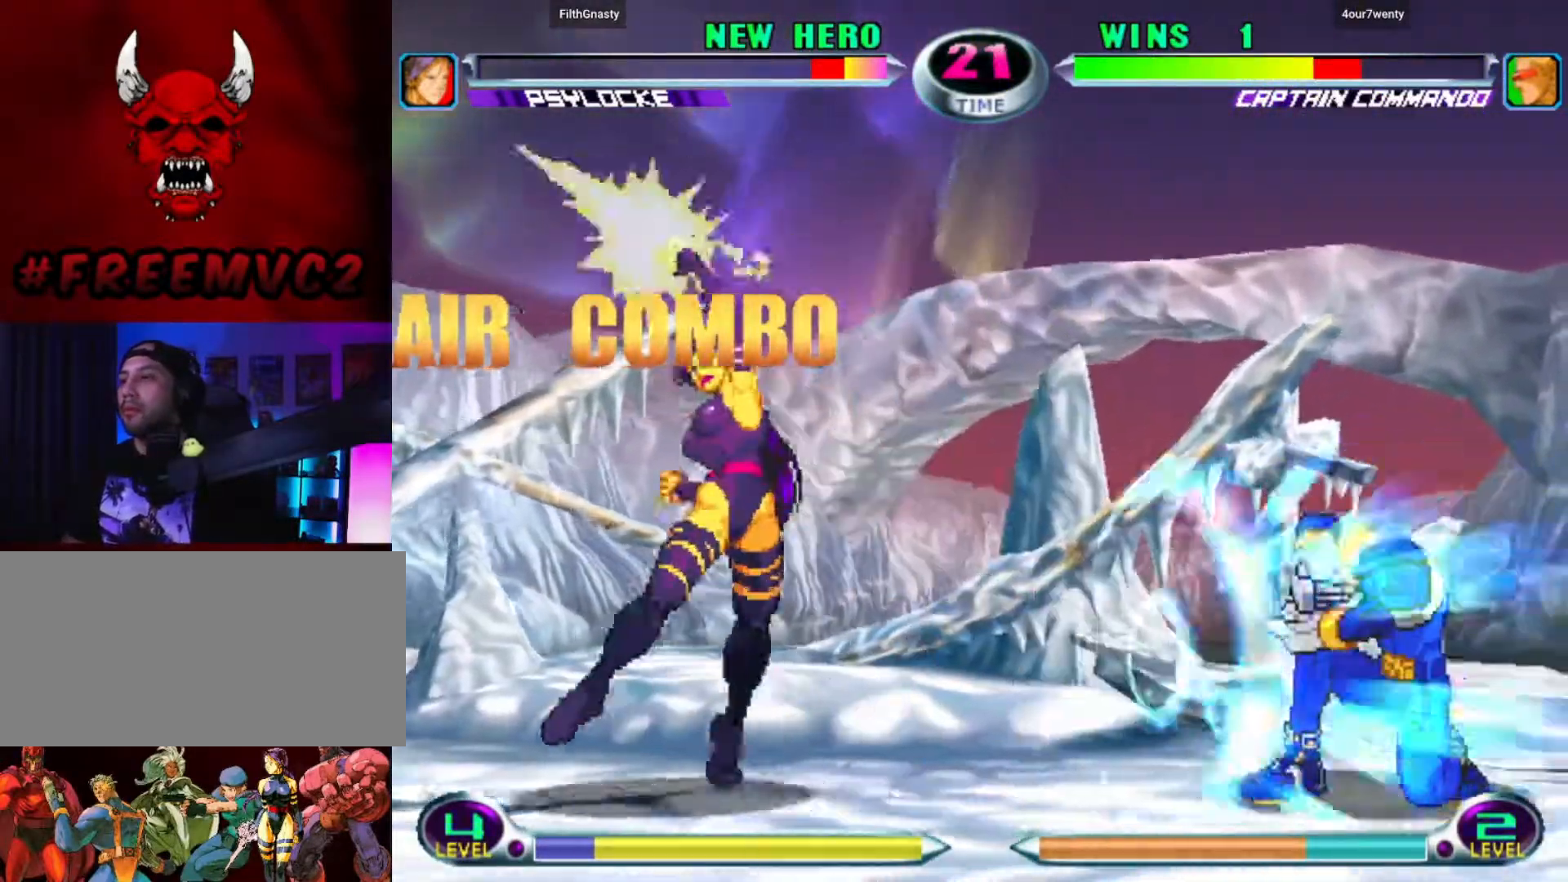
{"dt_ms": 500, "buttons": [], "left_stick": "left", "events": [[350, "left_stick", "up-left"], [400, "left_stick", "left"]]}
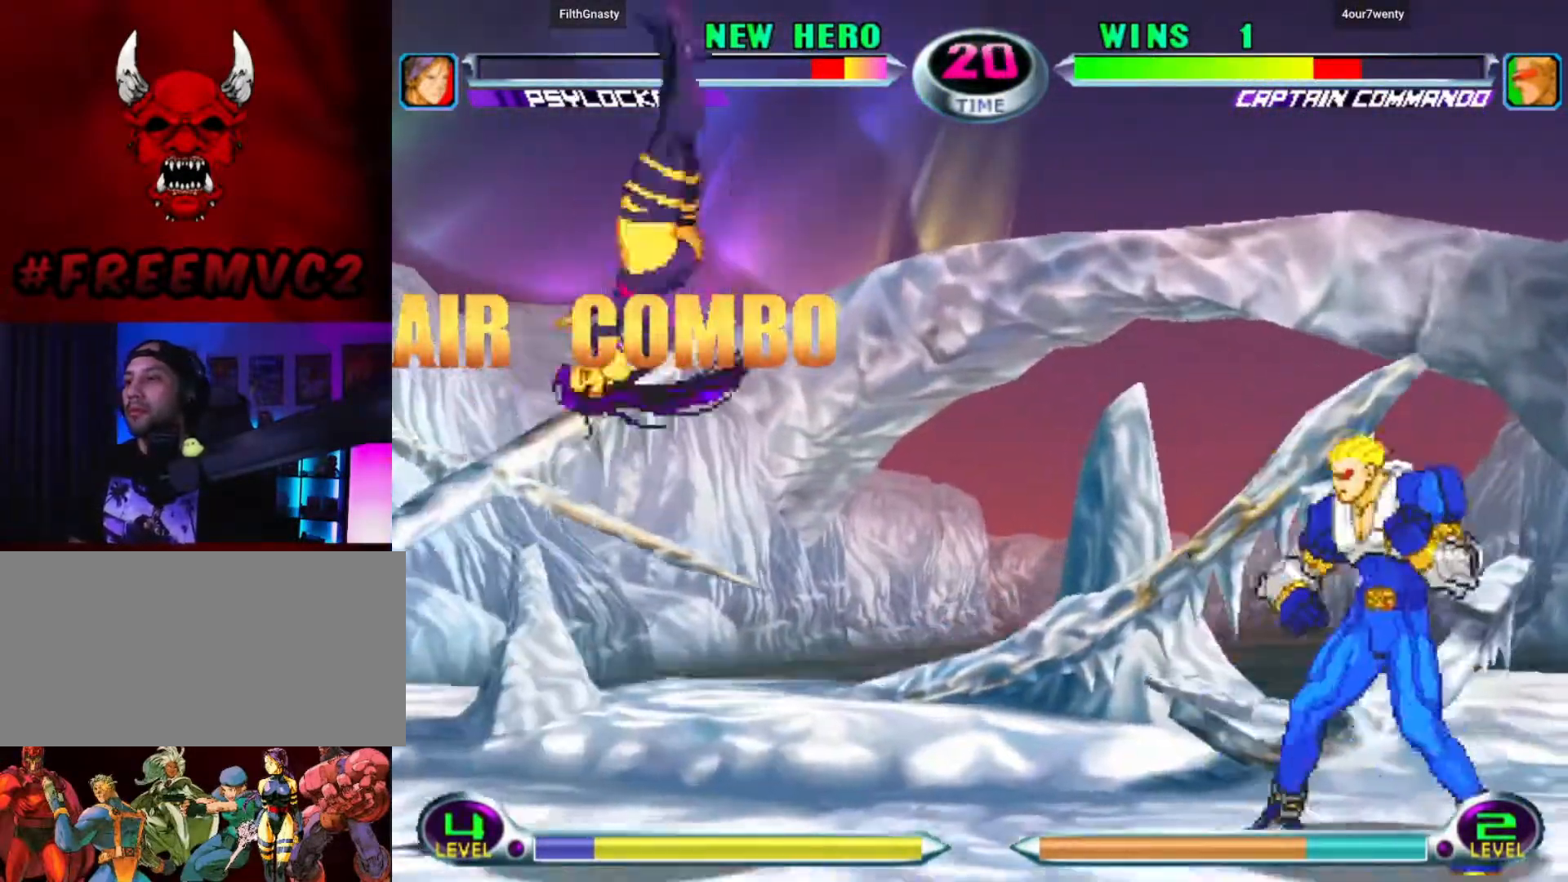
{"dt_ms": 500, "buttons": [], "left_stick": "down-left", "events": [[483, "left_stick", "down-left"]]}
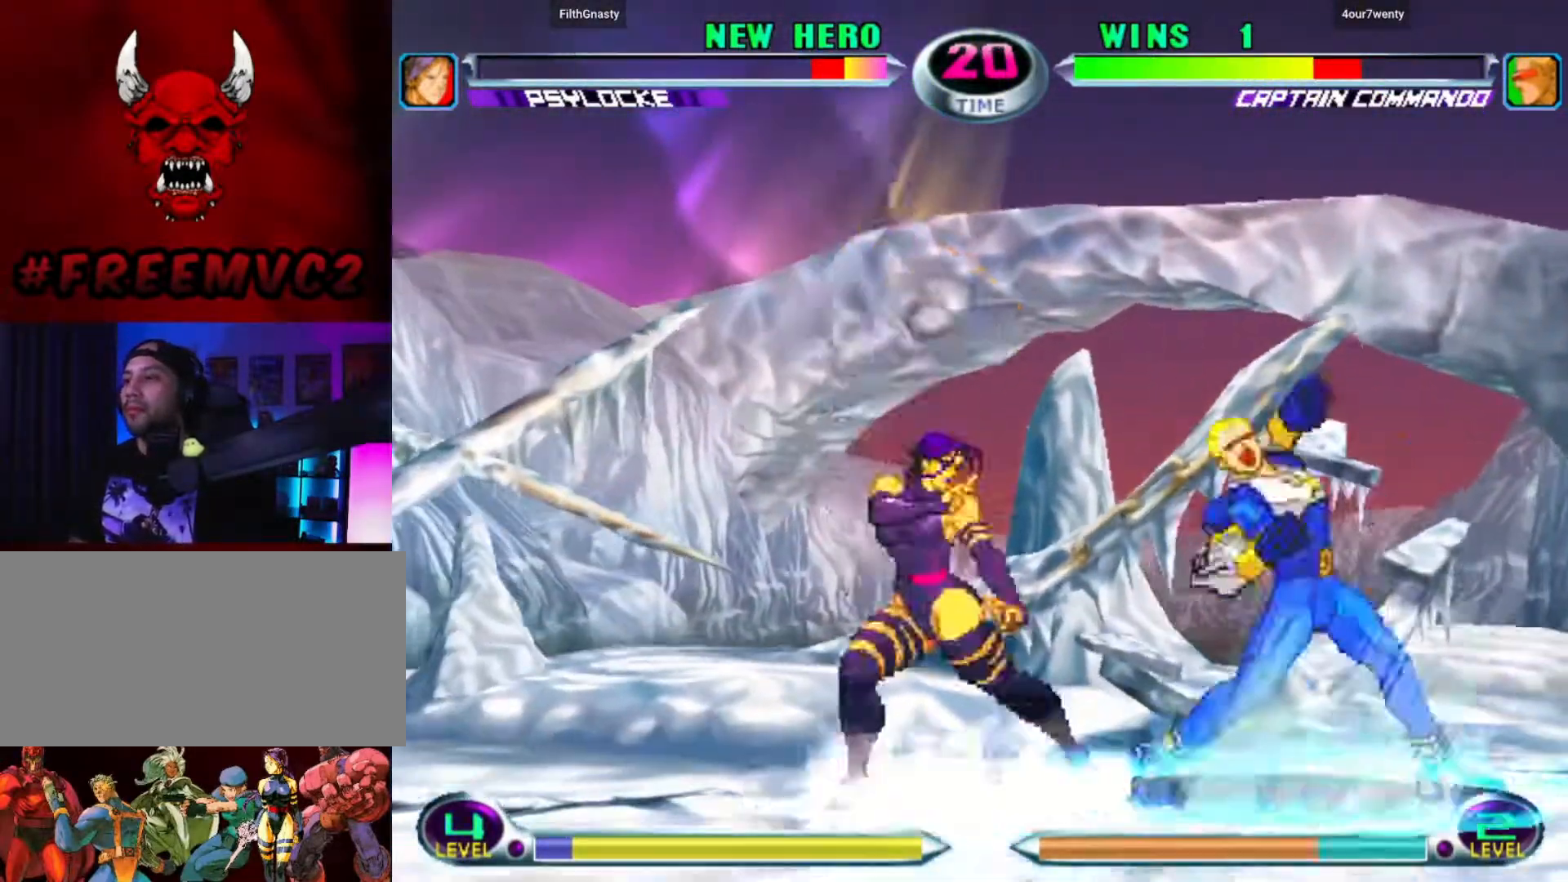
{"dt_ms": 500, "buttons": [], "left_stick": "center", "events": [[450, "left_stick", "right"], [500, "left_stick", "center"]]}
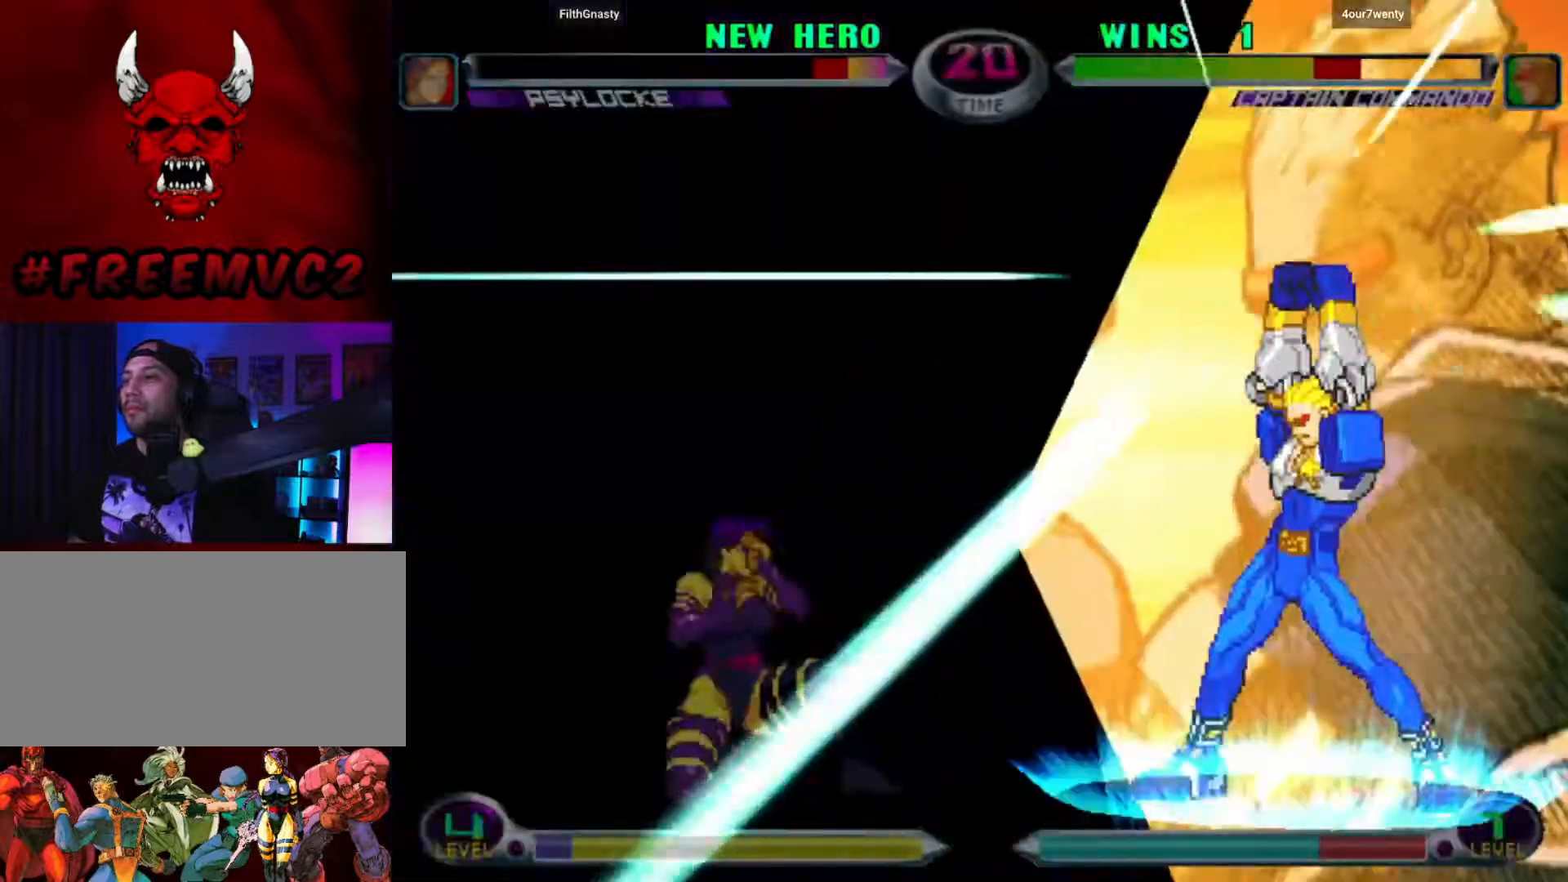
{"dt_ms": 500, "buttons": [], "left_stick": "down-left", "events": [[50, "left_stick", "right"], [167, "left_stick", "center"], [267, "left_stick", "left"], [333, "left_stick", "down-left"]]}
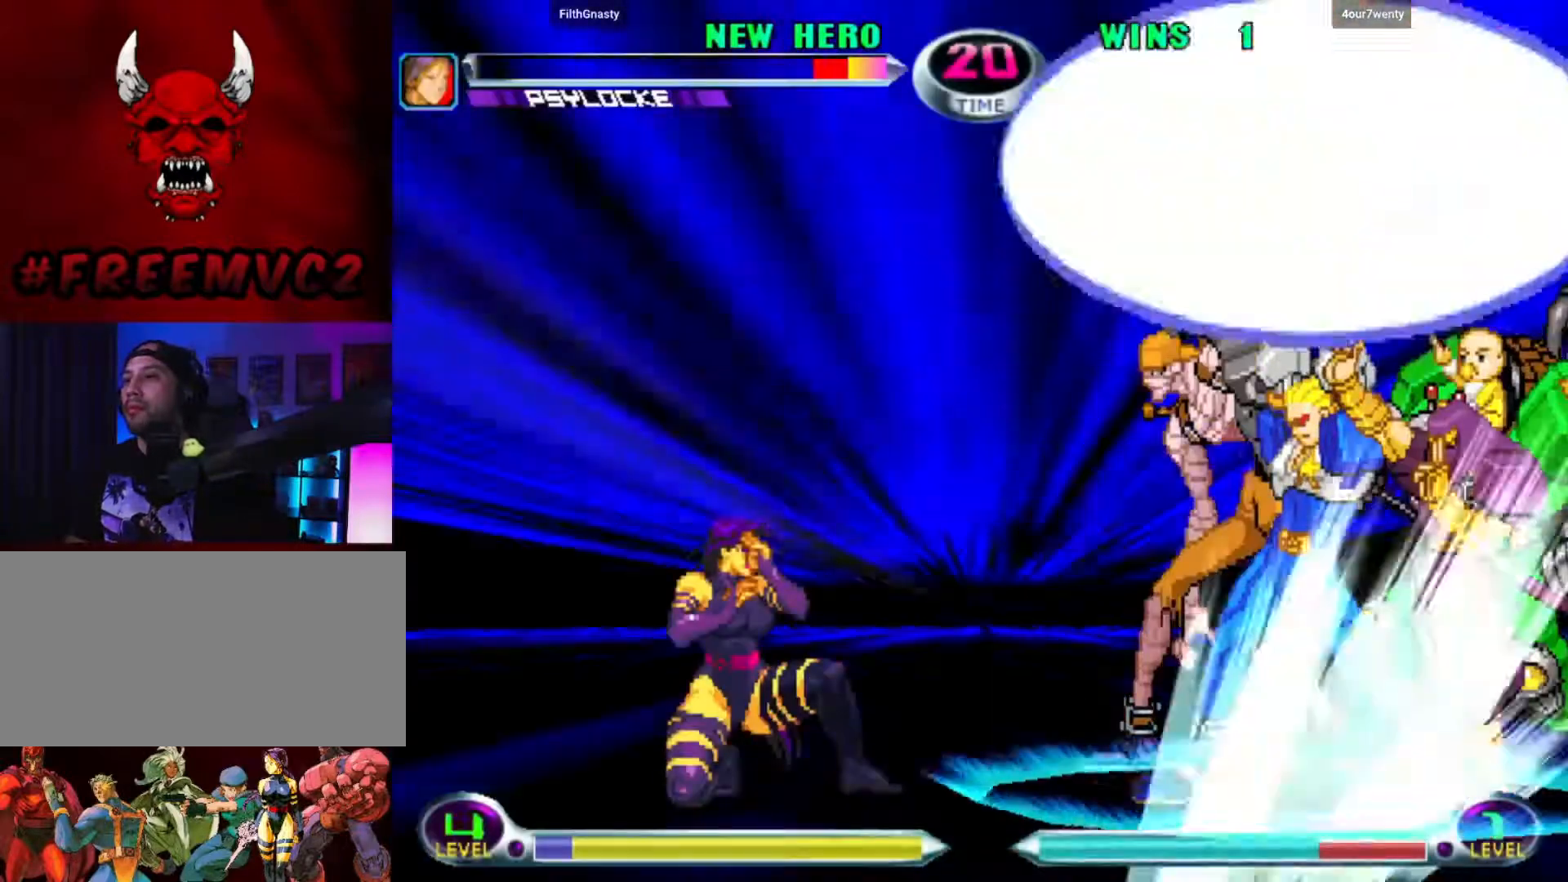
{"dt_ms": 500, "buttons": [], "left_stick": "down-left", "events": []}
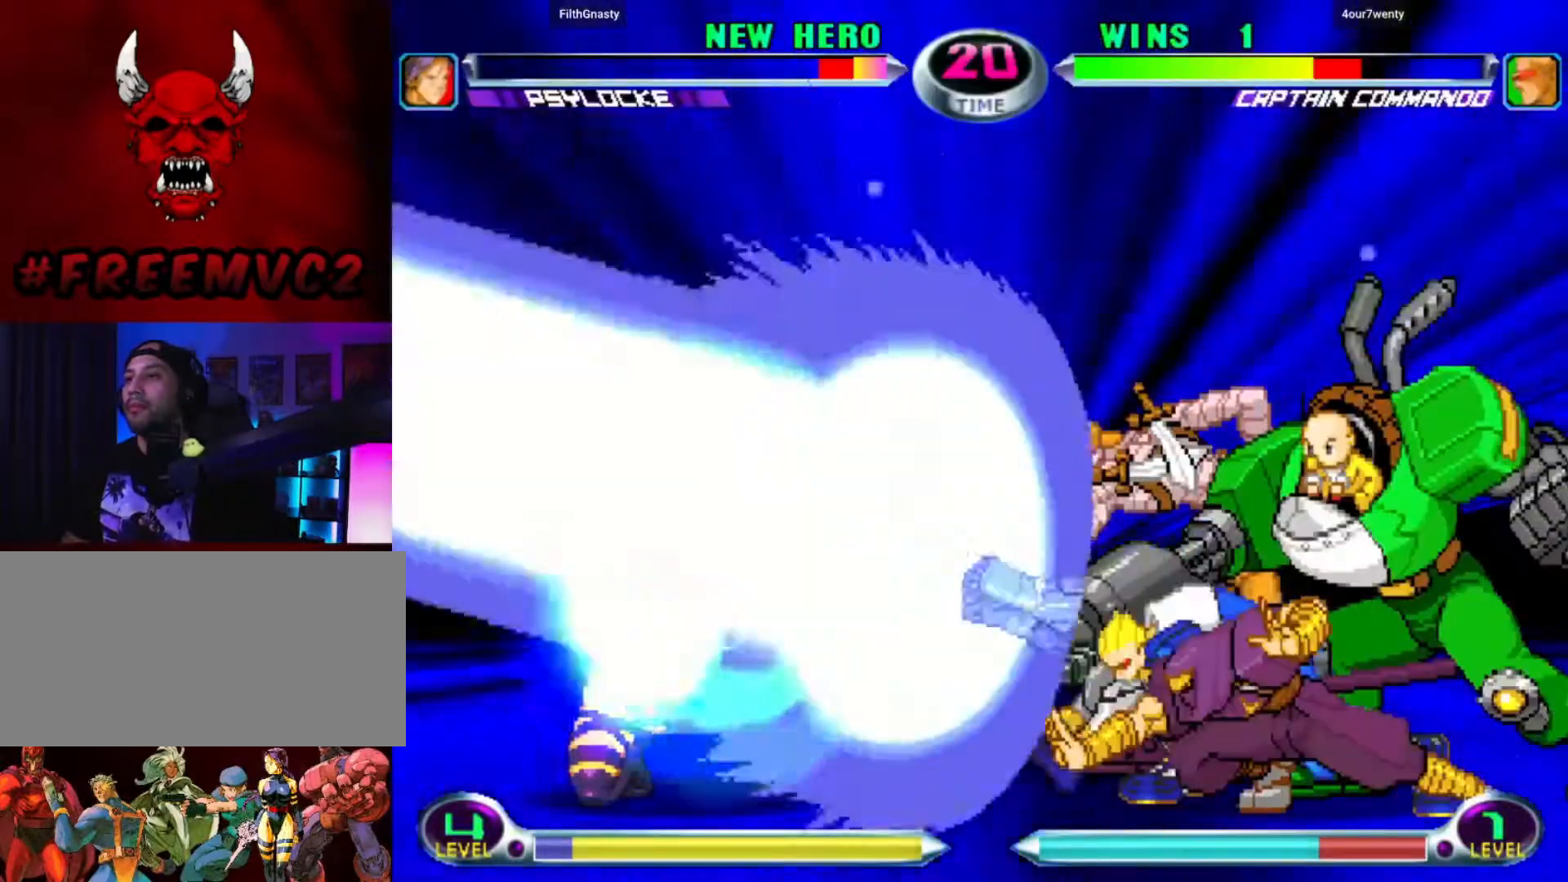
{"dt_ms": 500, "buttons": [], "left_stick": "right", "events": [[100, "left_stick", "center"], [300, "left_stick", "right"], [367, "left_stick", "center"], [417, "left_stick", "right"]]}
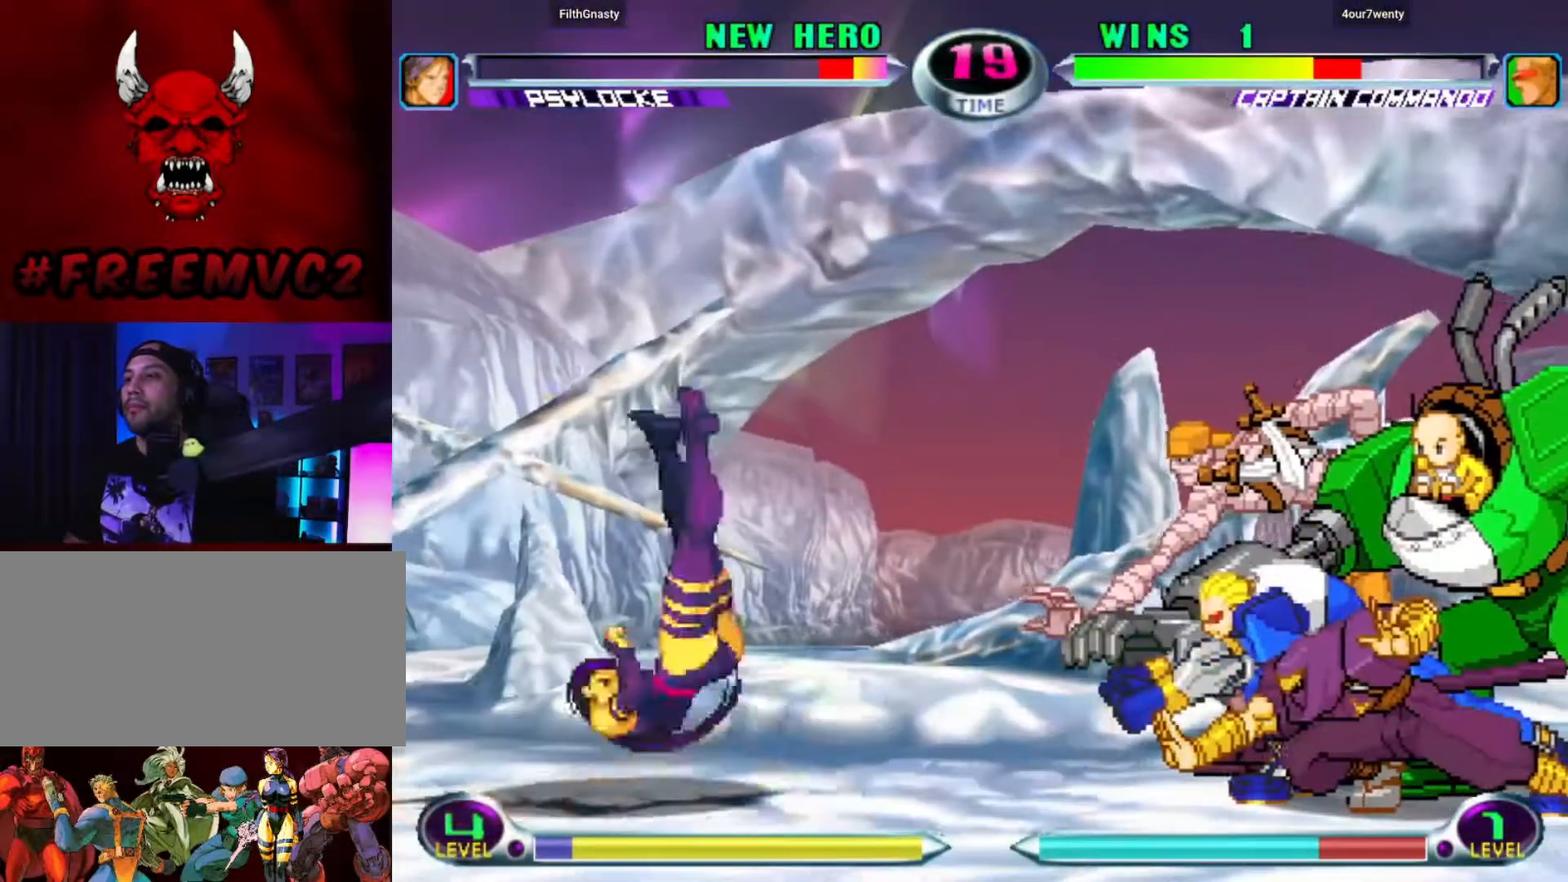
{"dt_ms": 500, "buttons": [], "left_stick": "up-right"}
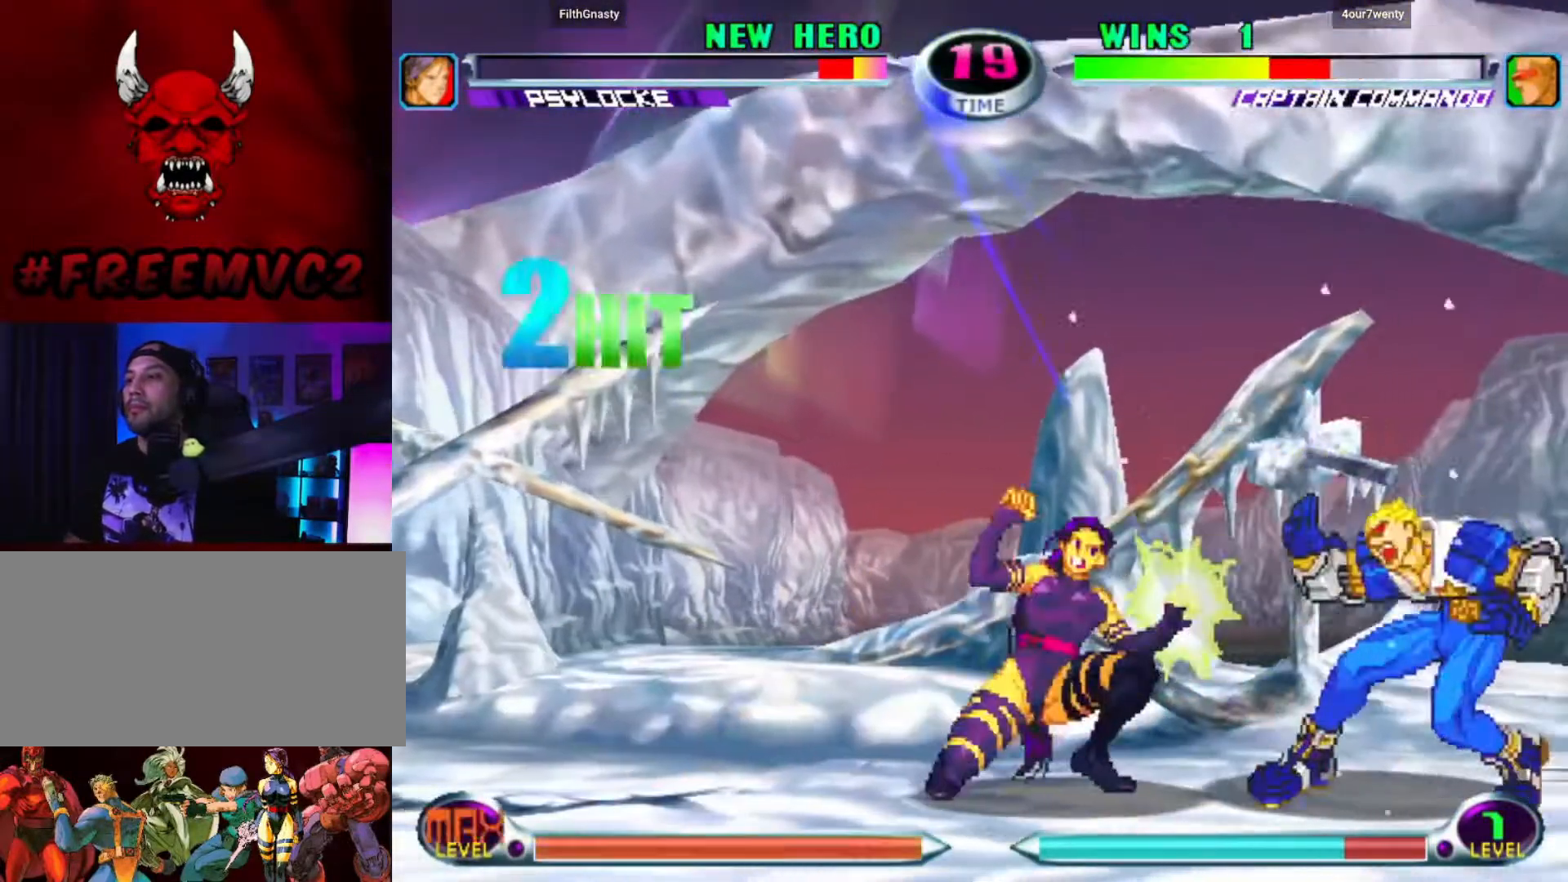
{"dt_ms": 500, "buttons": [], "left_stick": "up-right", "events": []}
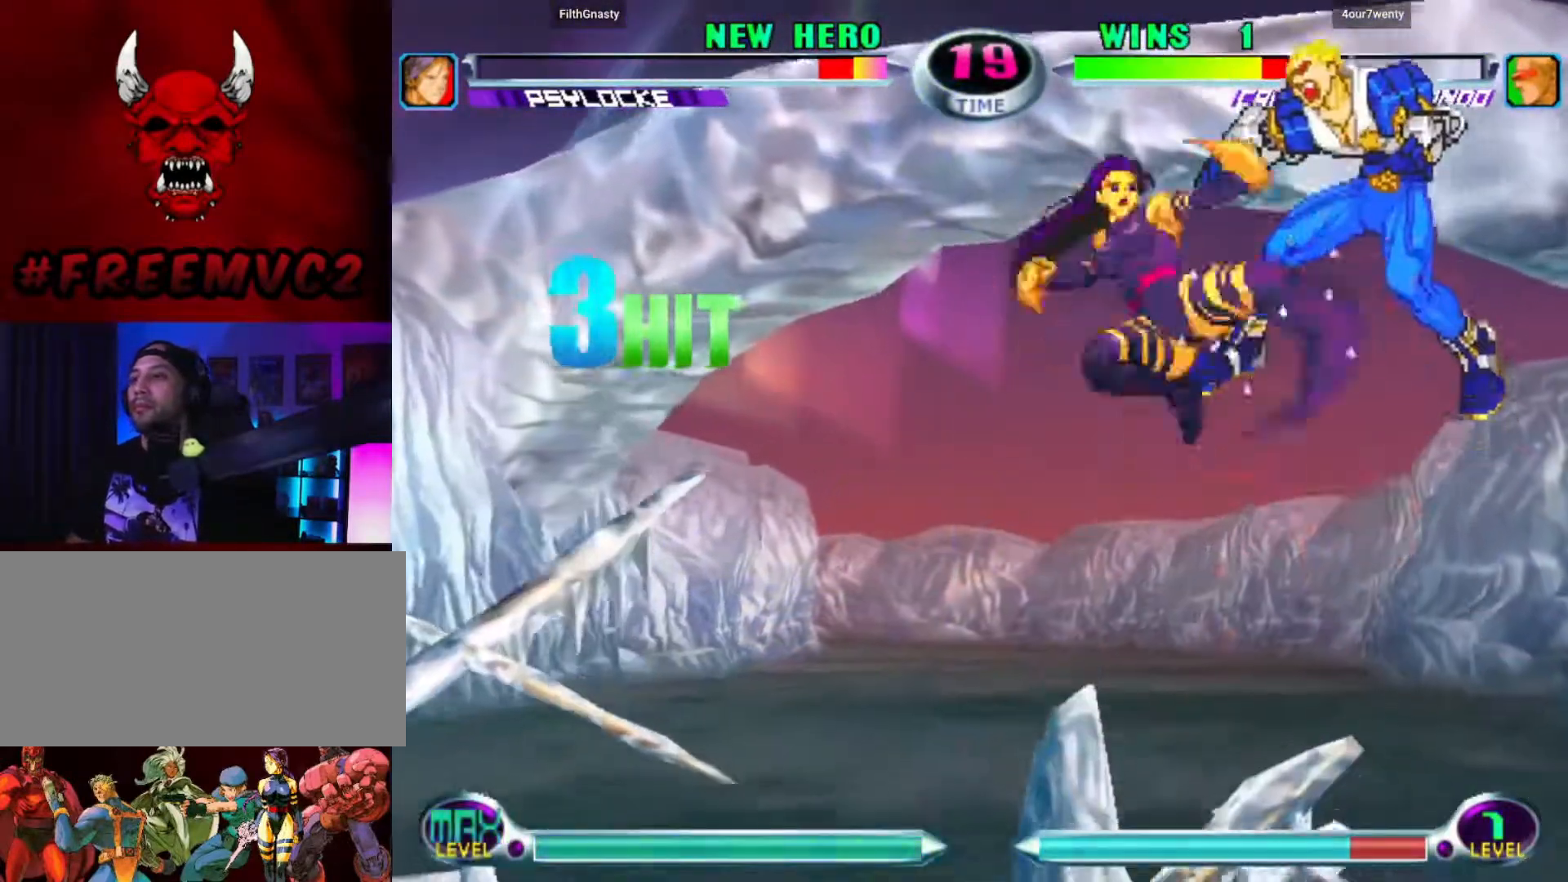
{"dt_ms": 500, "buttons": [], "left_stick": "up-right", "events": []}
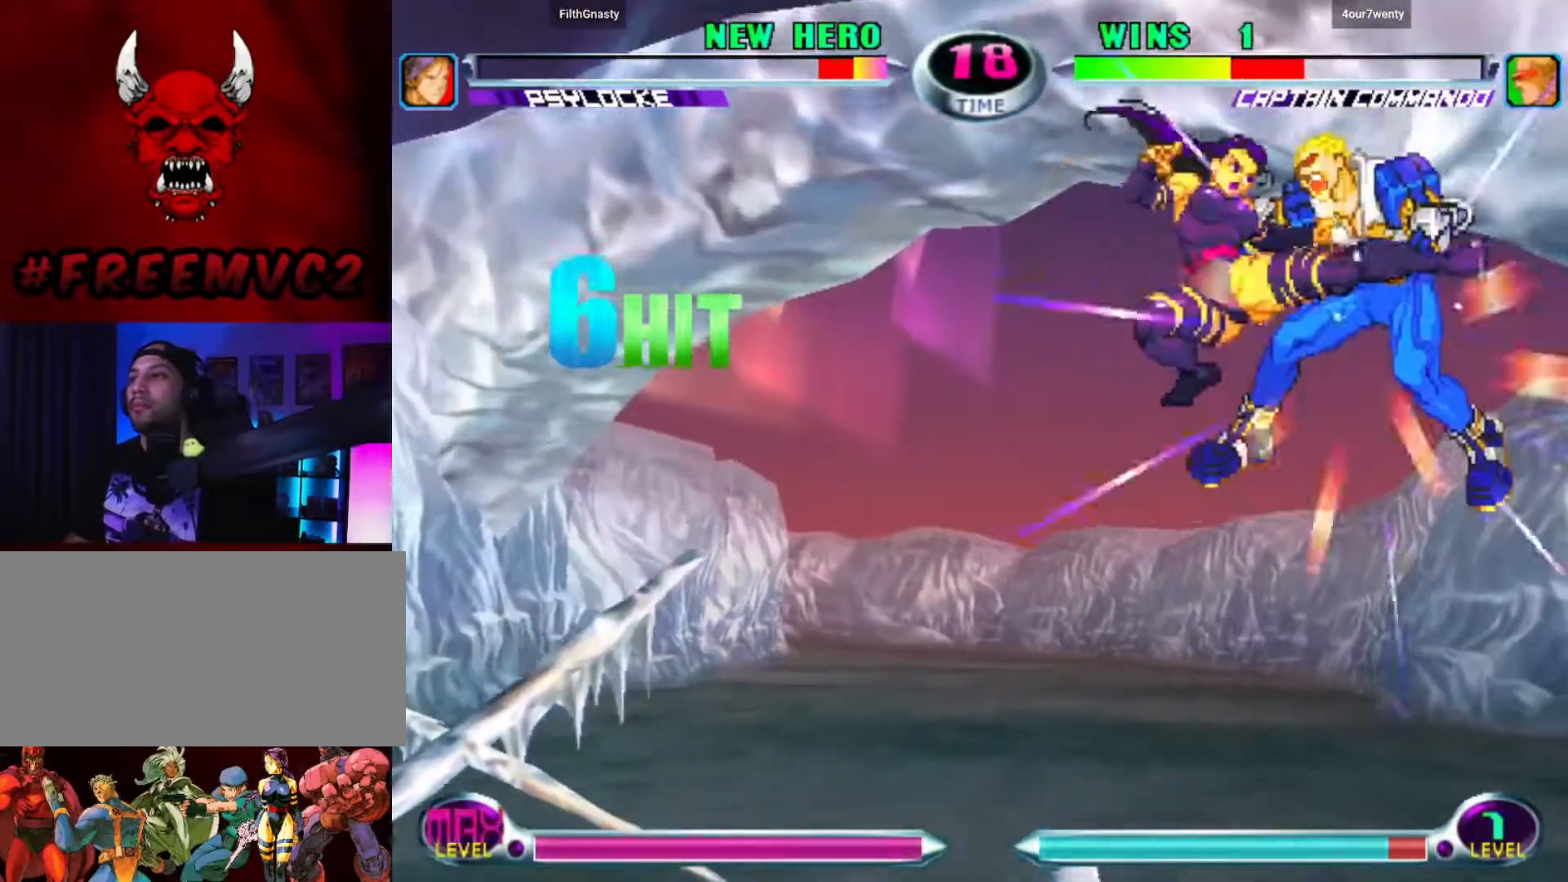
{"dt_ms": 500, "buttons": [], "left_stick": "up-right", "events": [[83, "left_stick", "up-left"], [133, "left_stick", "down-left"], [217, "left_stick", "down-right"], [267, "left_stick", "up-right"], [333, "left_stick", "down-right"], [383, "left_stick", "down-left"], [433, "CROSS", "down"], [450, "left_stick", "up-left"], [483, "CROSS", "up"], [500, "left_stick", "up-right"]]}
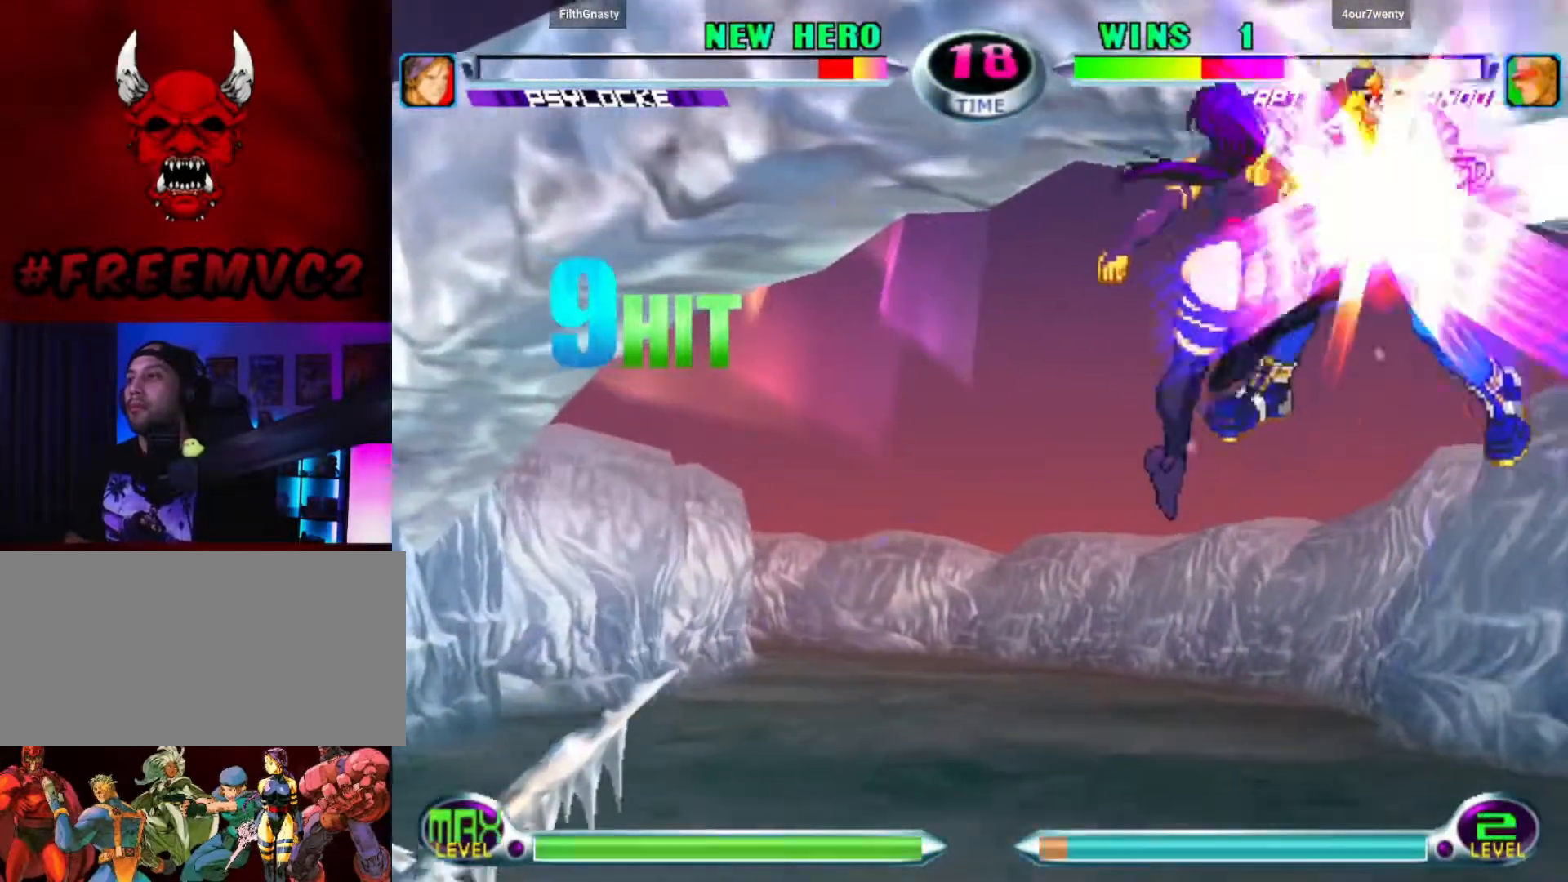
{"dt_ms": 500, "buttons": [], "left_stick": "center"}
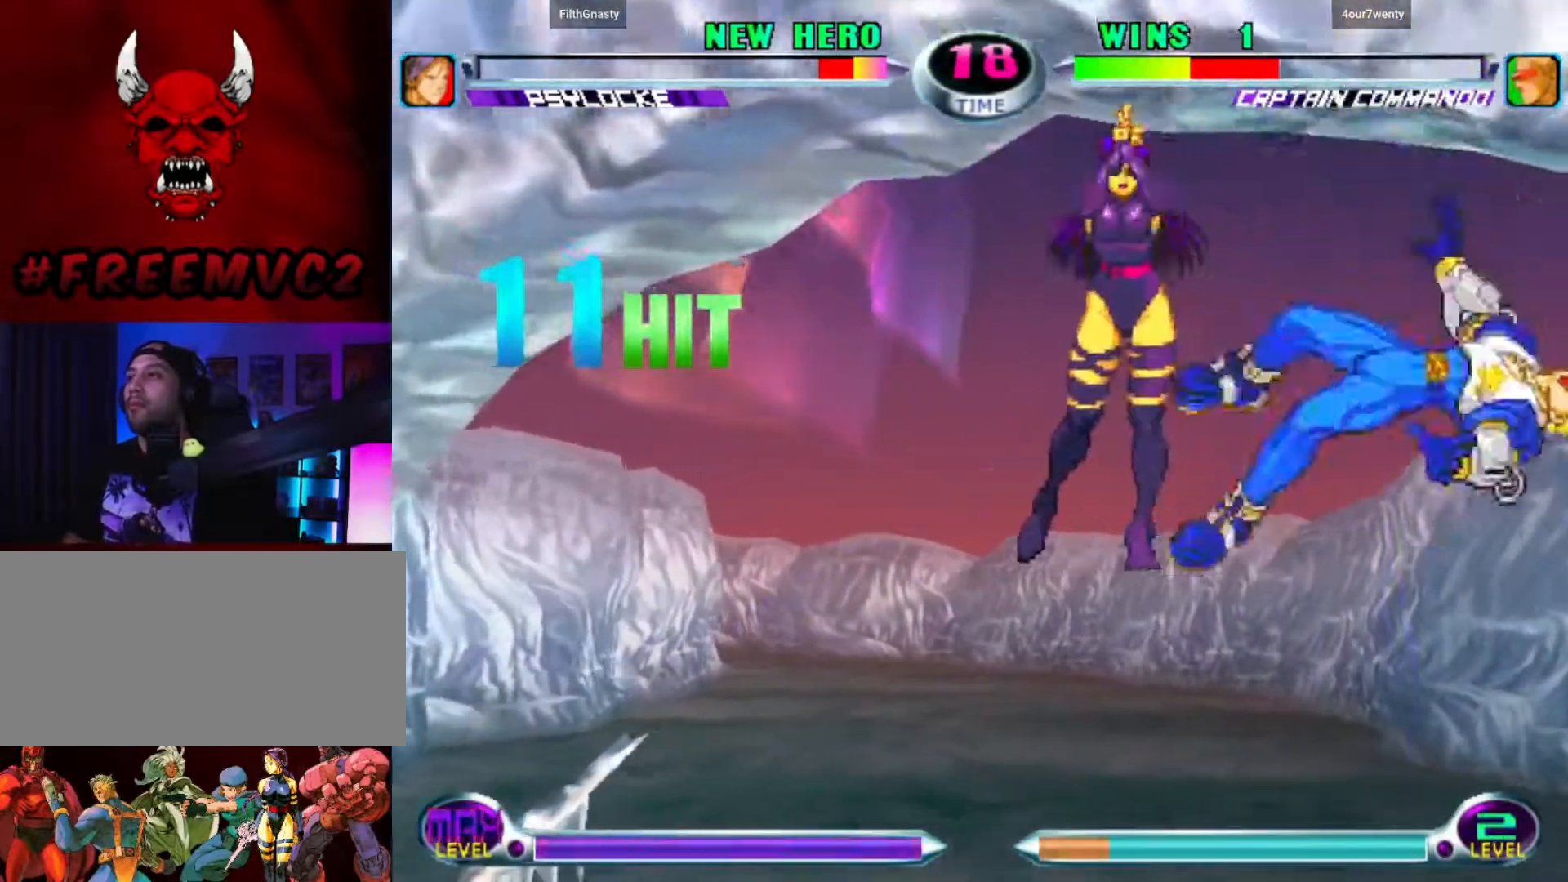
{"dt_ms": 500, "buttons": [], "left_stick": "center", "events": []}
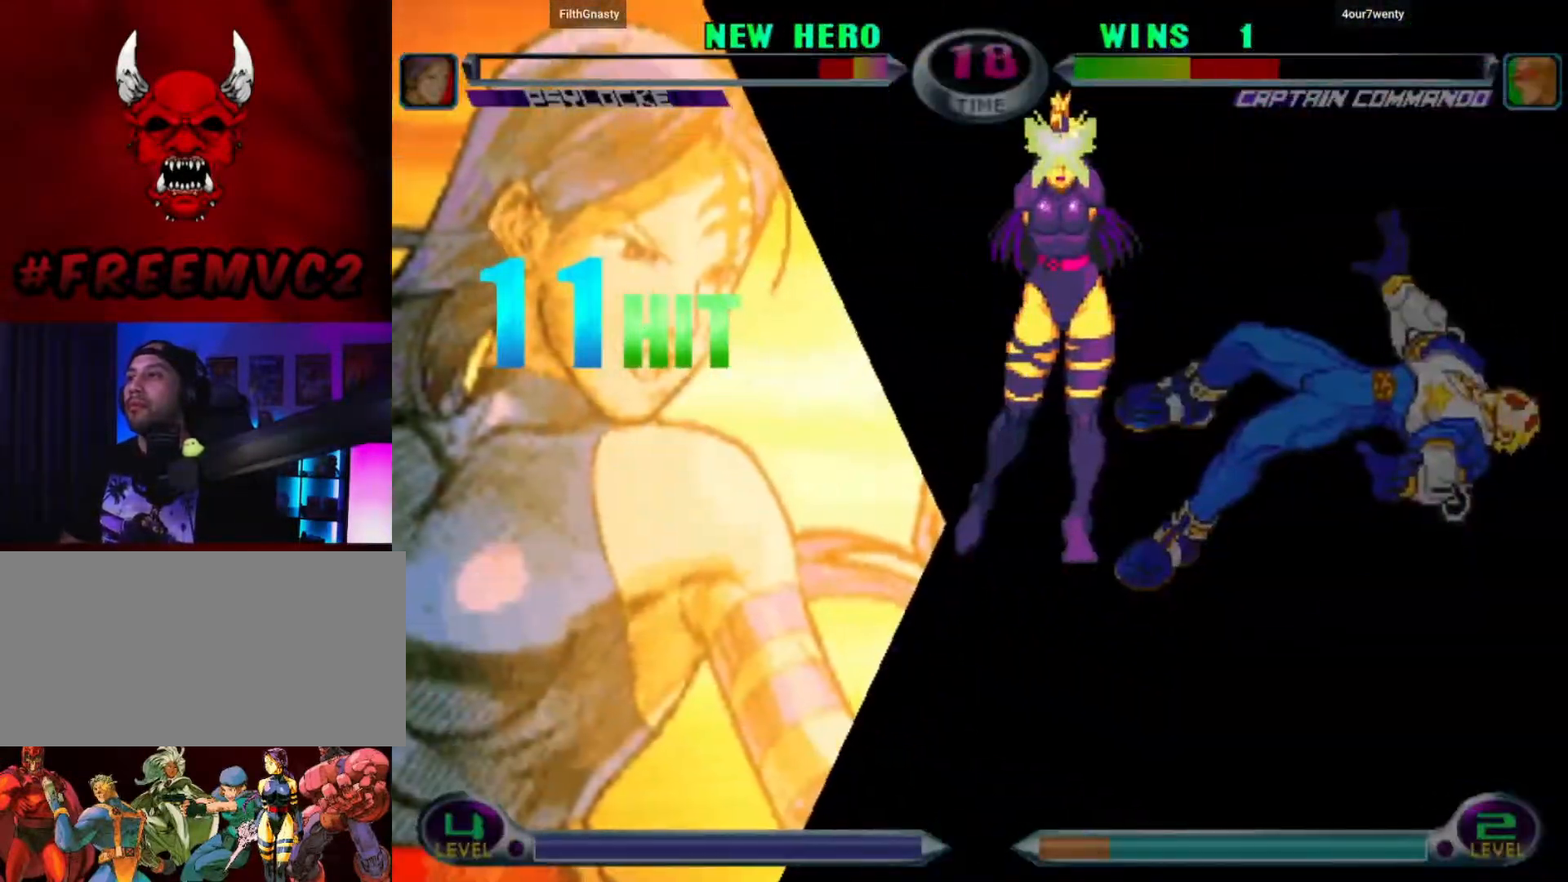
{"dt_ms": 500, "buttons": [], "left_stick": "center", "events": []}
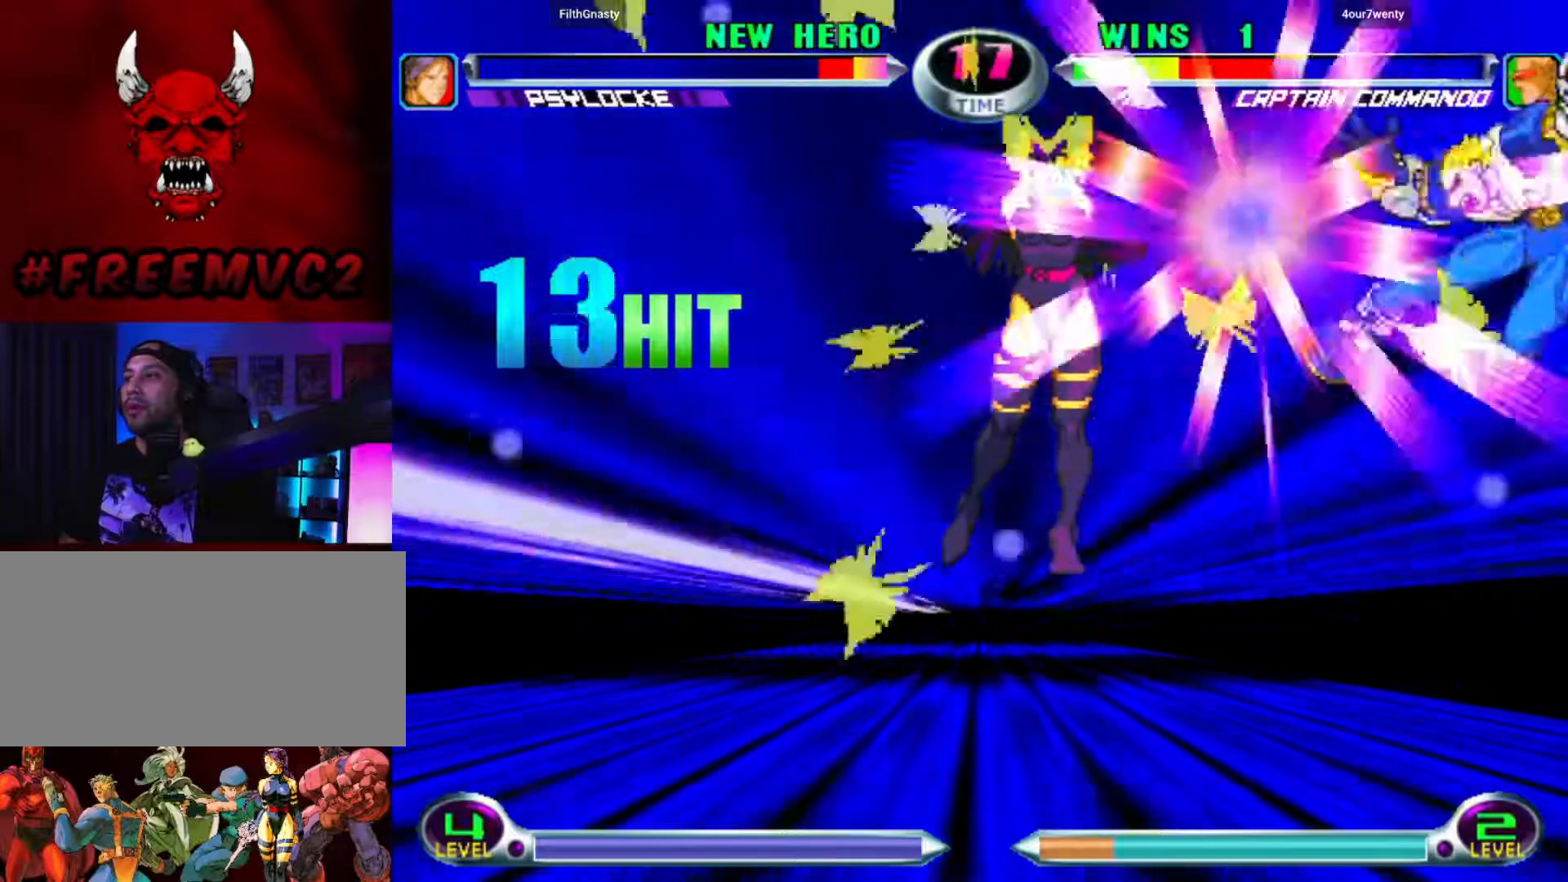
{"dt_ms": 500, "buttons": [], "left_stick": "center", "events": []}
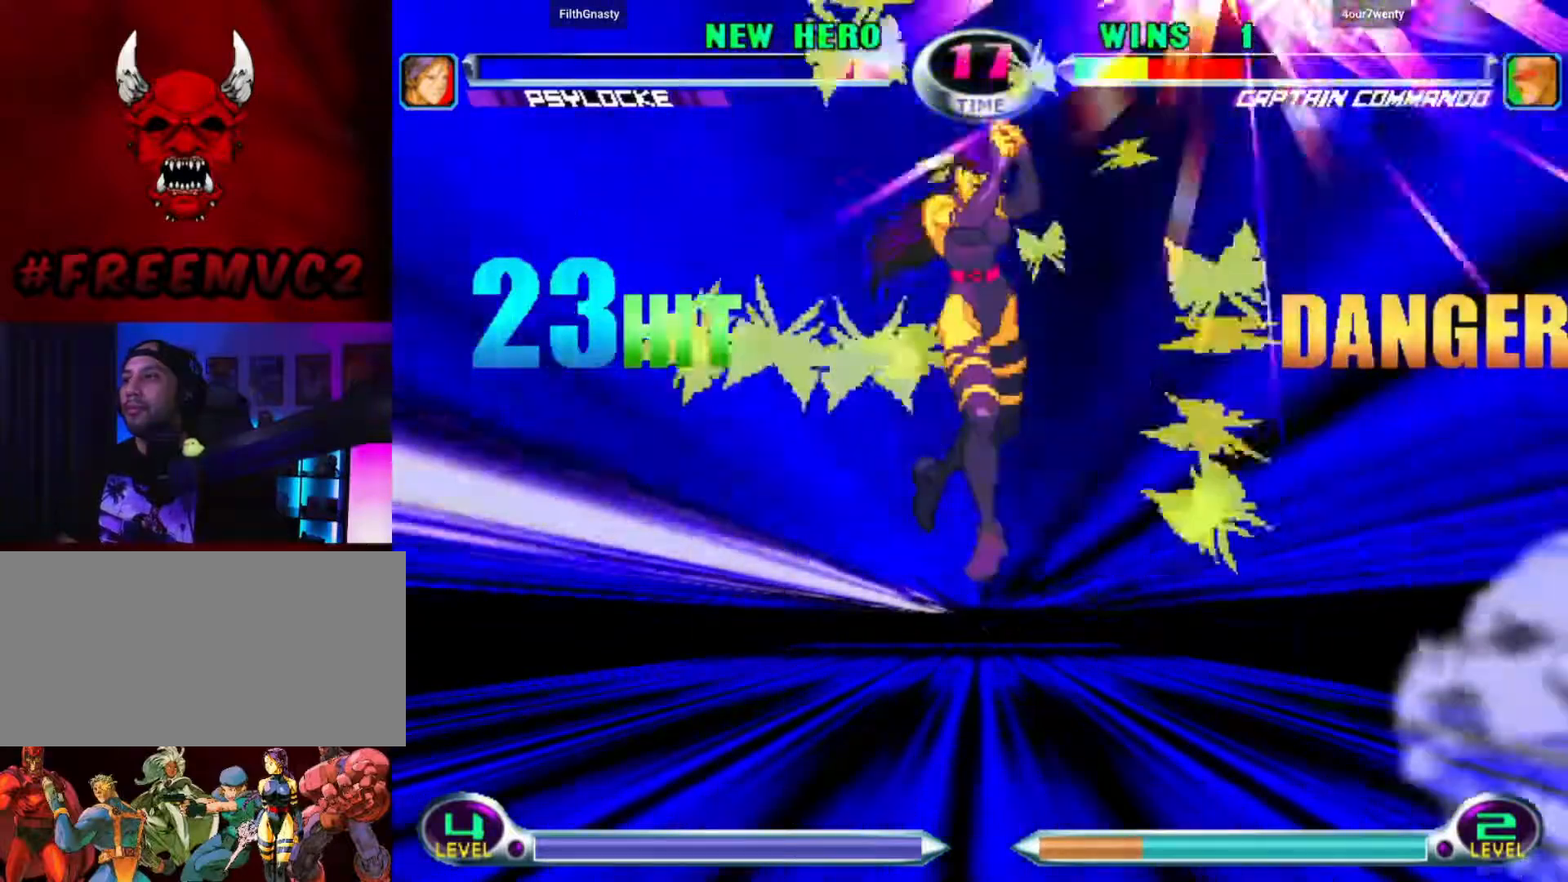
{"dt_ms": 500, "buttons": [], "left_stick": "center", "events": []}
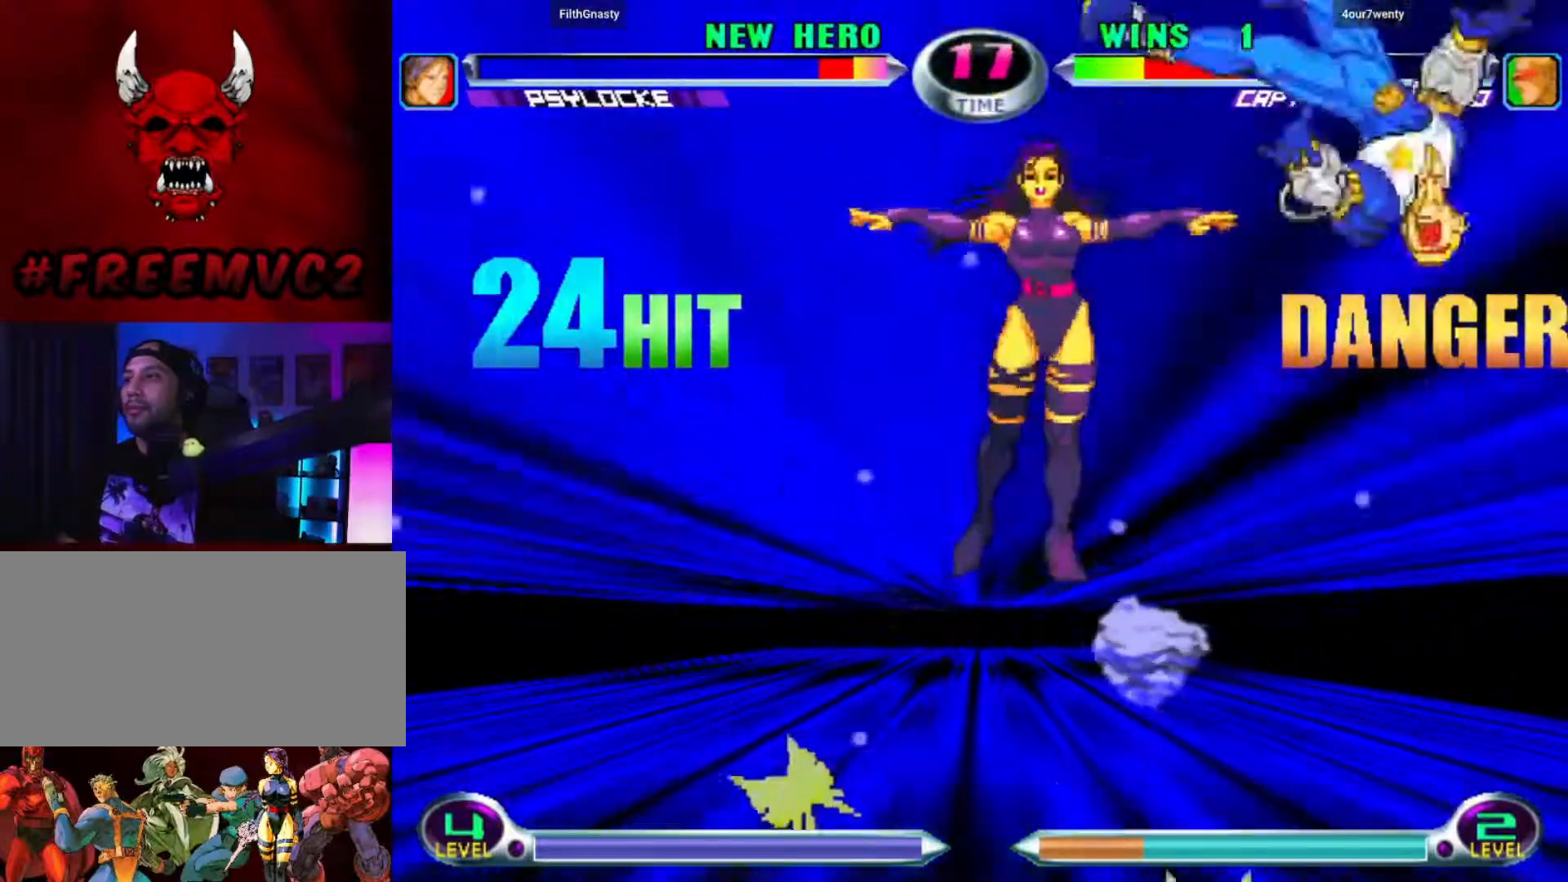
{"dt_ms": 500, "buttons": [], "left_stick": "center", "events": []}
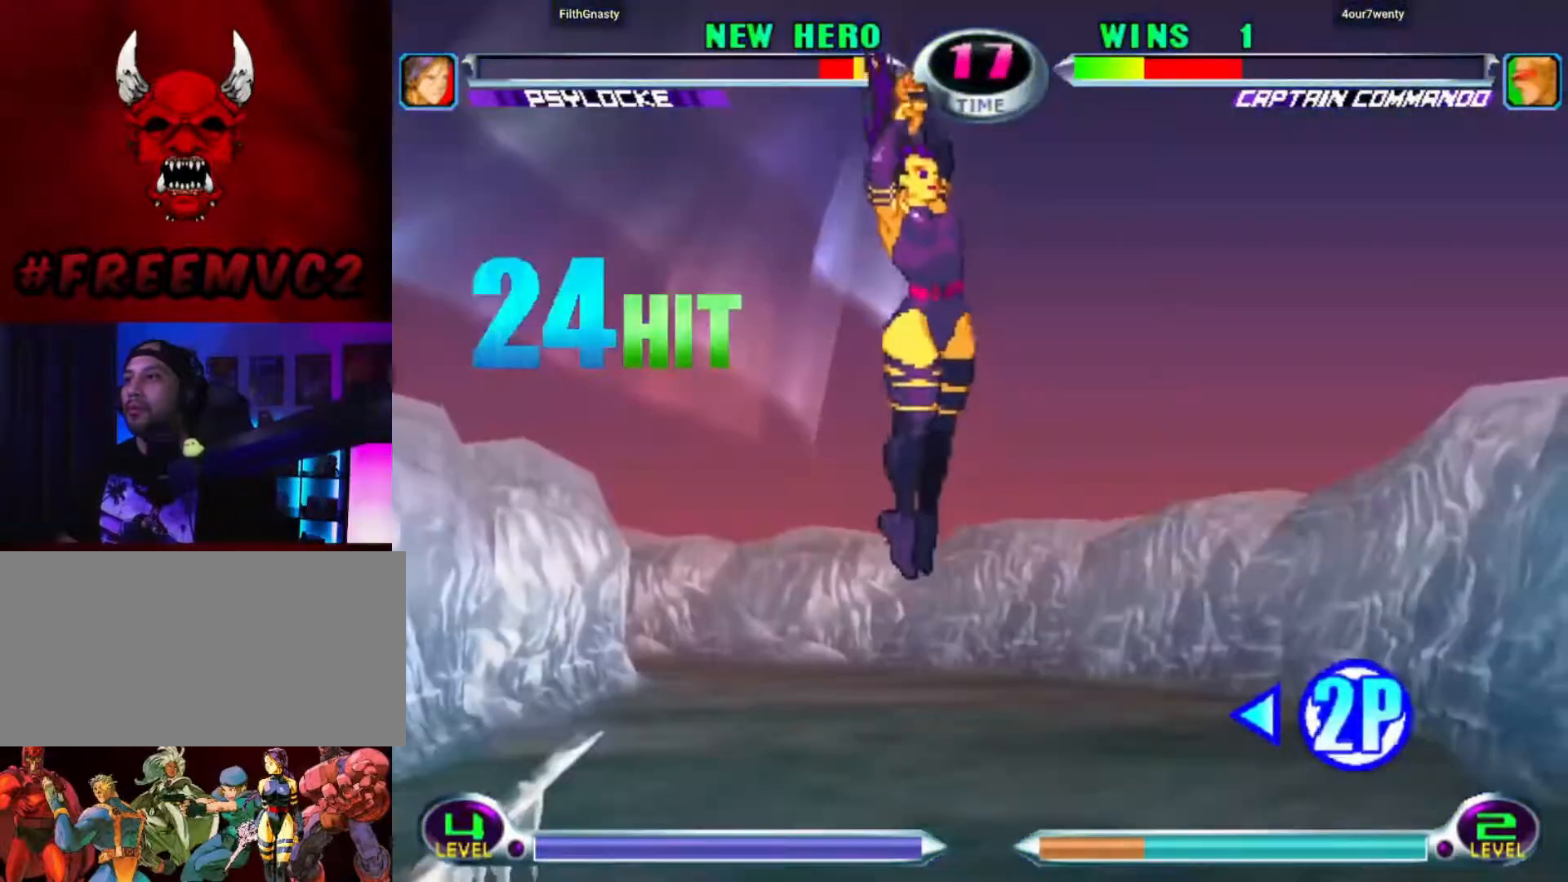
{"dt_ms": 500, "buttons": [], "left_stick": "center", "events": []}
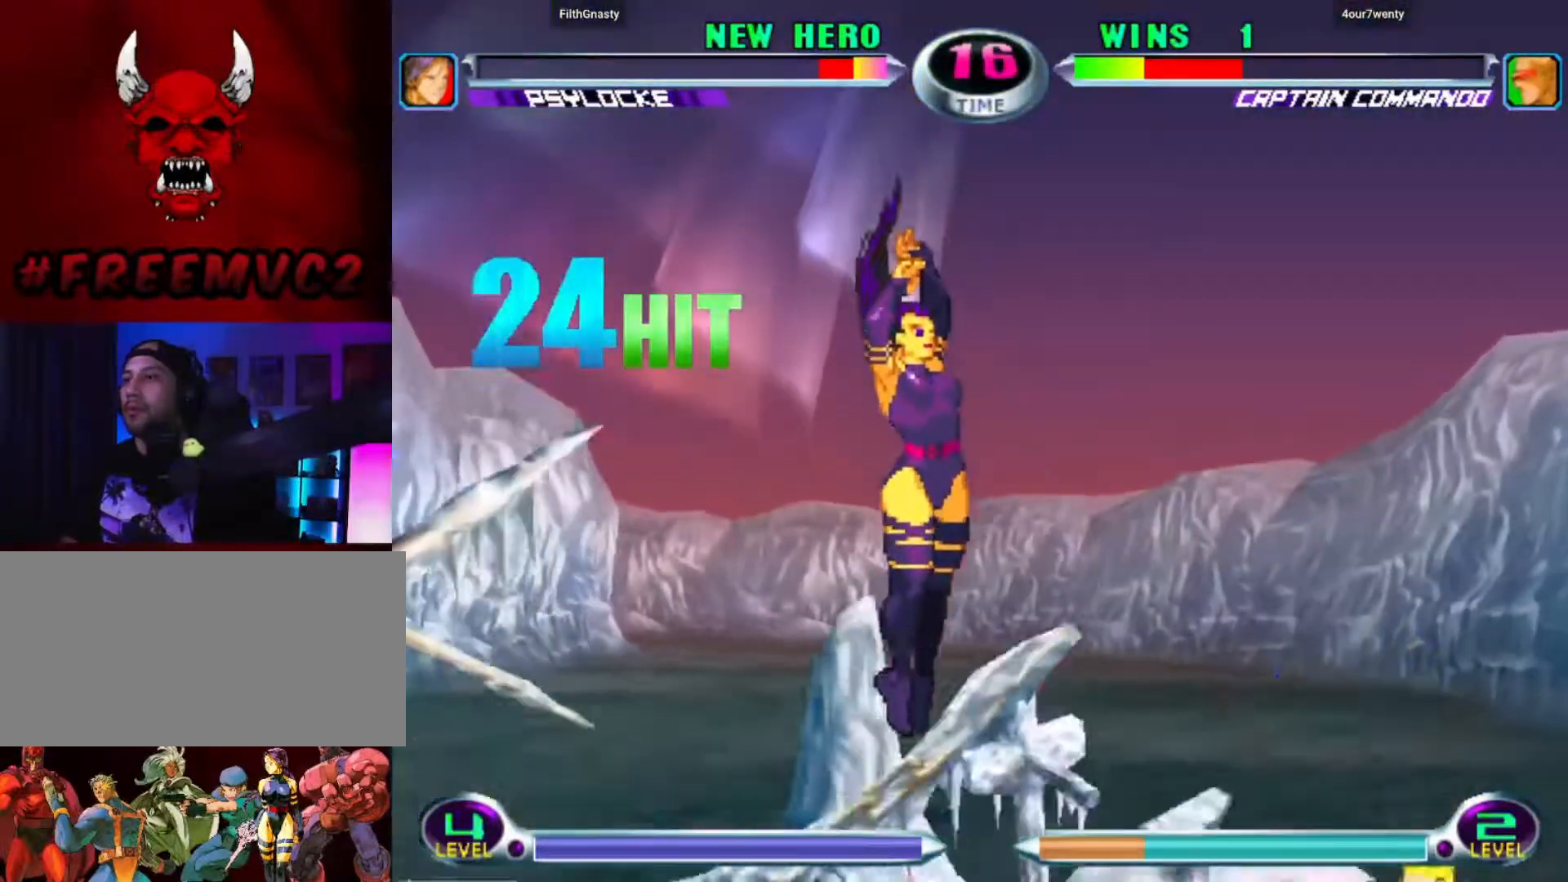
{"dt_ms": 1000, "buttons": [], "left_stick": "up-right"}
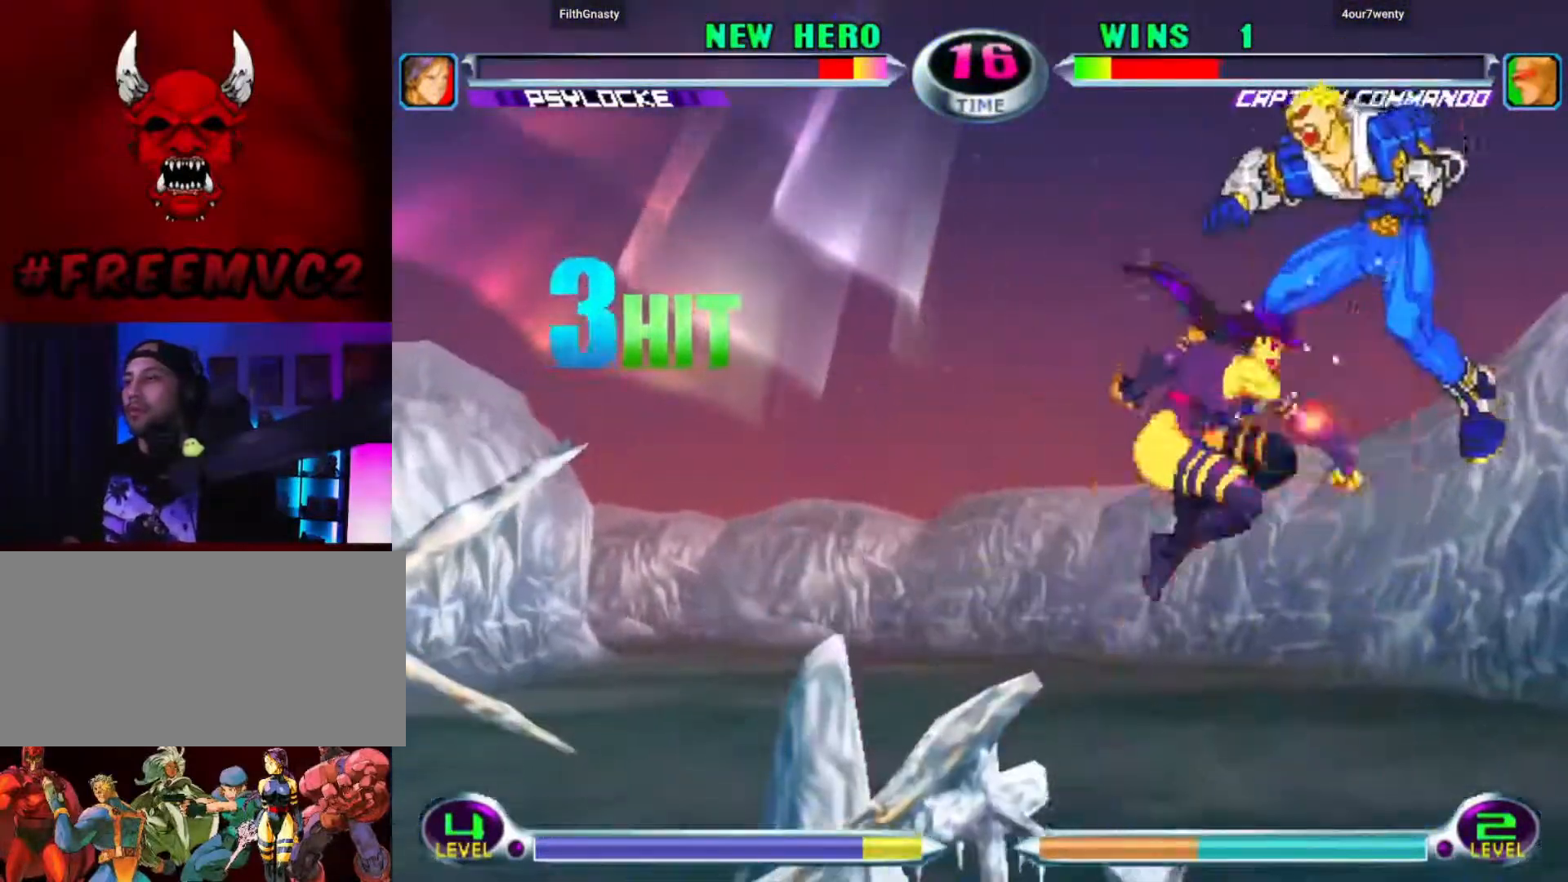
{"dt_ms": 500, "buttons": [], "left_stick": "up-right", "events": []}
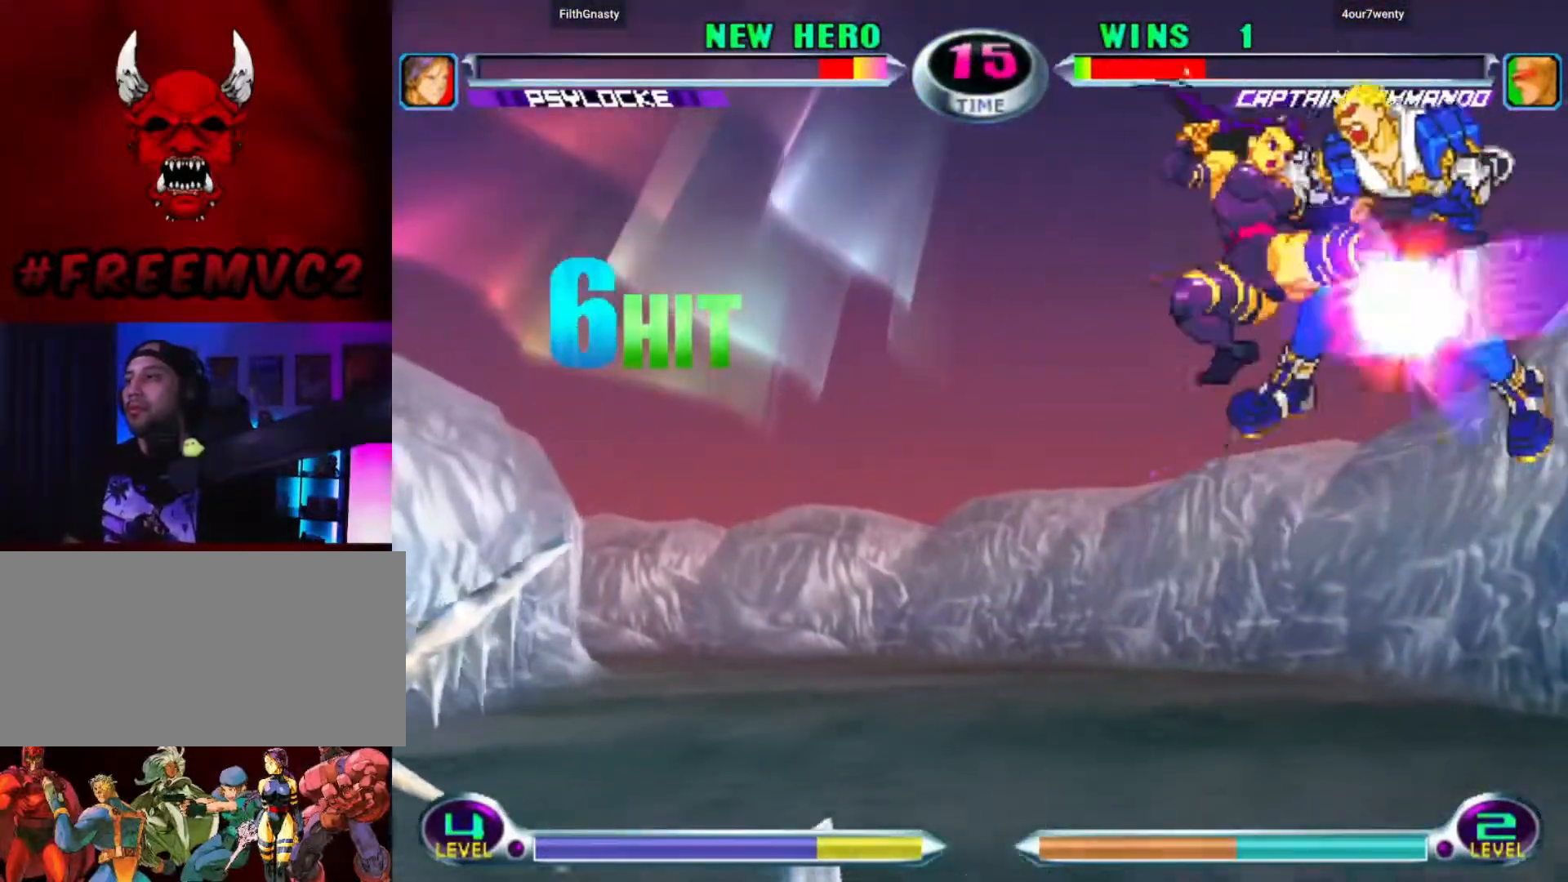
{"dt_ms": 500, "buttons": [], "left_stick": "down-left", "events": [[167, "left_stick", "up-left"], [217, "left_stick", "down-left"], [283, "left_stick", "down-right"], [350, "left_stick", "up-right"], [400, "left_stick", "down-right"], [450, "left_stick", "down-left"]]}
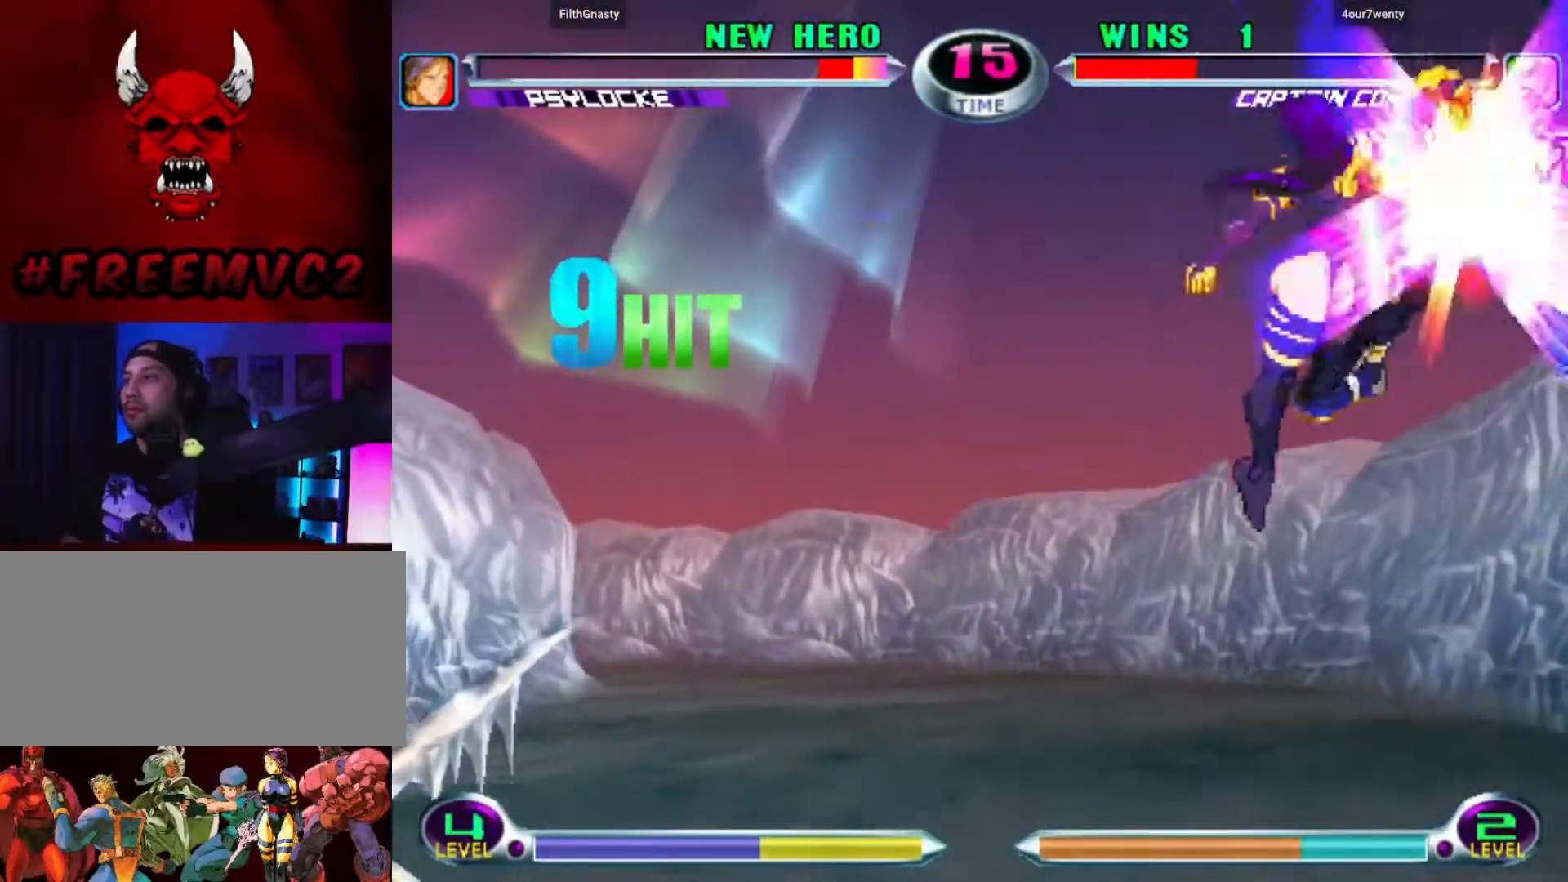
{"dt_ms": 500, "buttons": [], "left_stick": "center", "events": [[17, "left_stick", "up-left"], [83, "left_stick", "up-right"], [133, "left_stick", "down-right"], [200, "left_stick", "down-left"], [300, "left_stick", "up"], [383, "left_stick", "right"], [483, "left_stick", "center"]]}